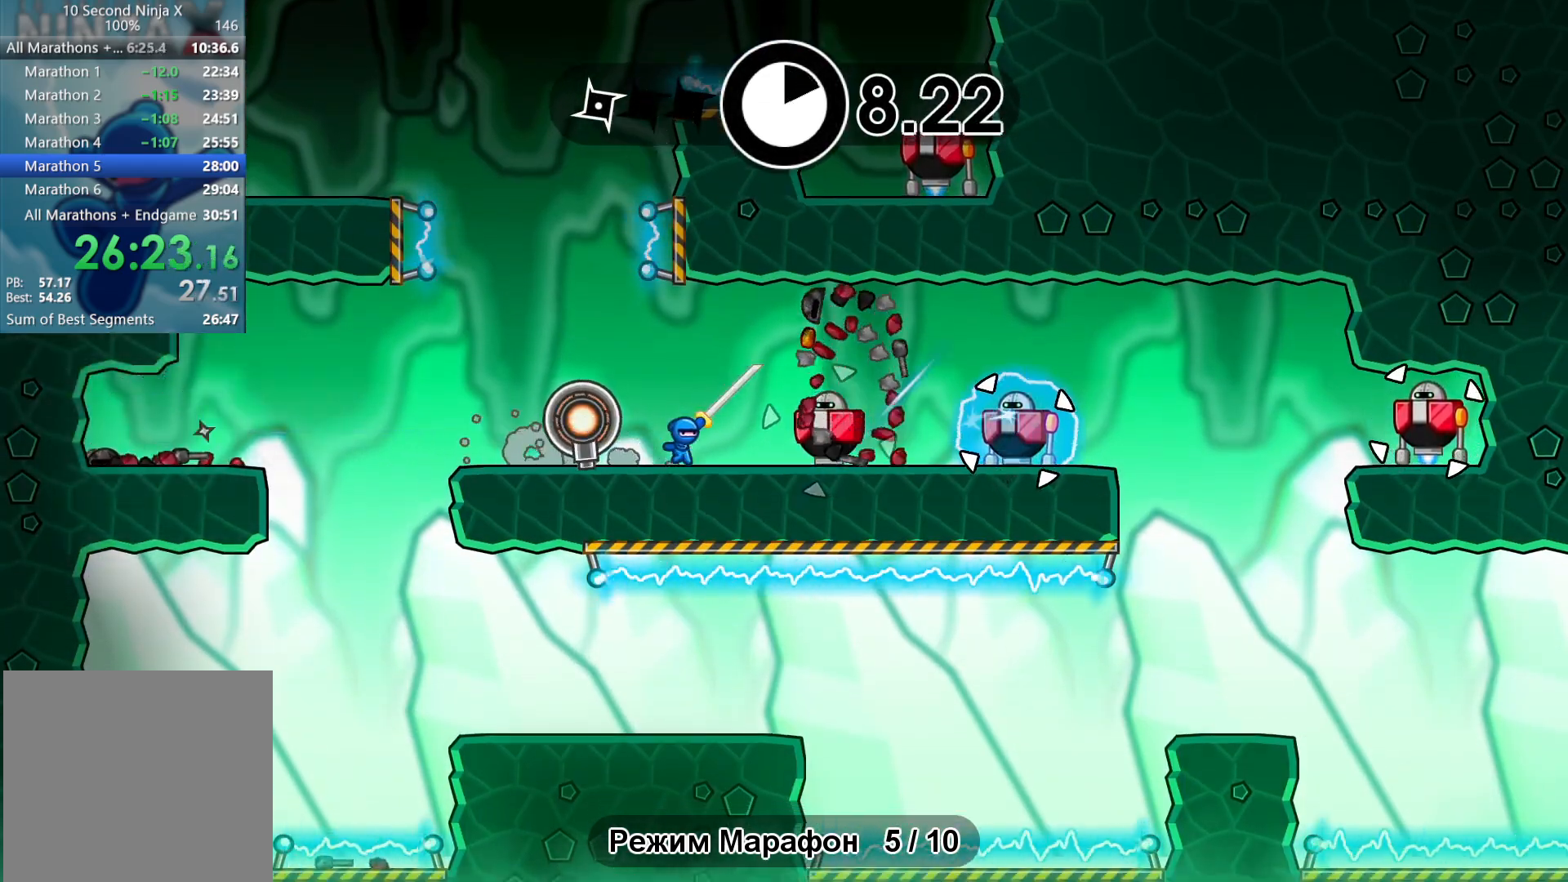
Gameplay with a controller (Xbox layout); each line is a JSON object with the inputs held at the frame after it. "events" lists button and stick changes between this image and that frame as [ms after this image, input, new state], when the widget could be followed in between. Not read: right_stick.
{"buttons": [], "left_stick": "left", "events": [[33, "B", "down"], [100, "B", "up"], [100, "left_stick", "left"], [367, "A", "down"], [467, "A", "up"]]}
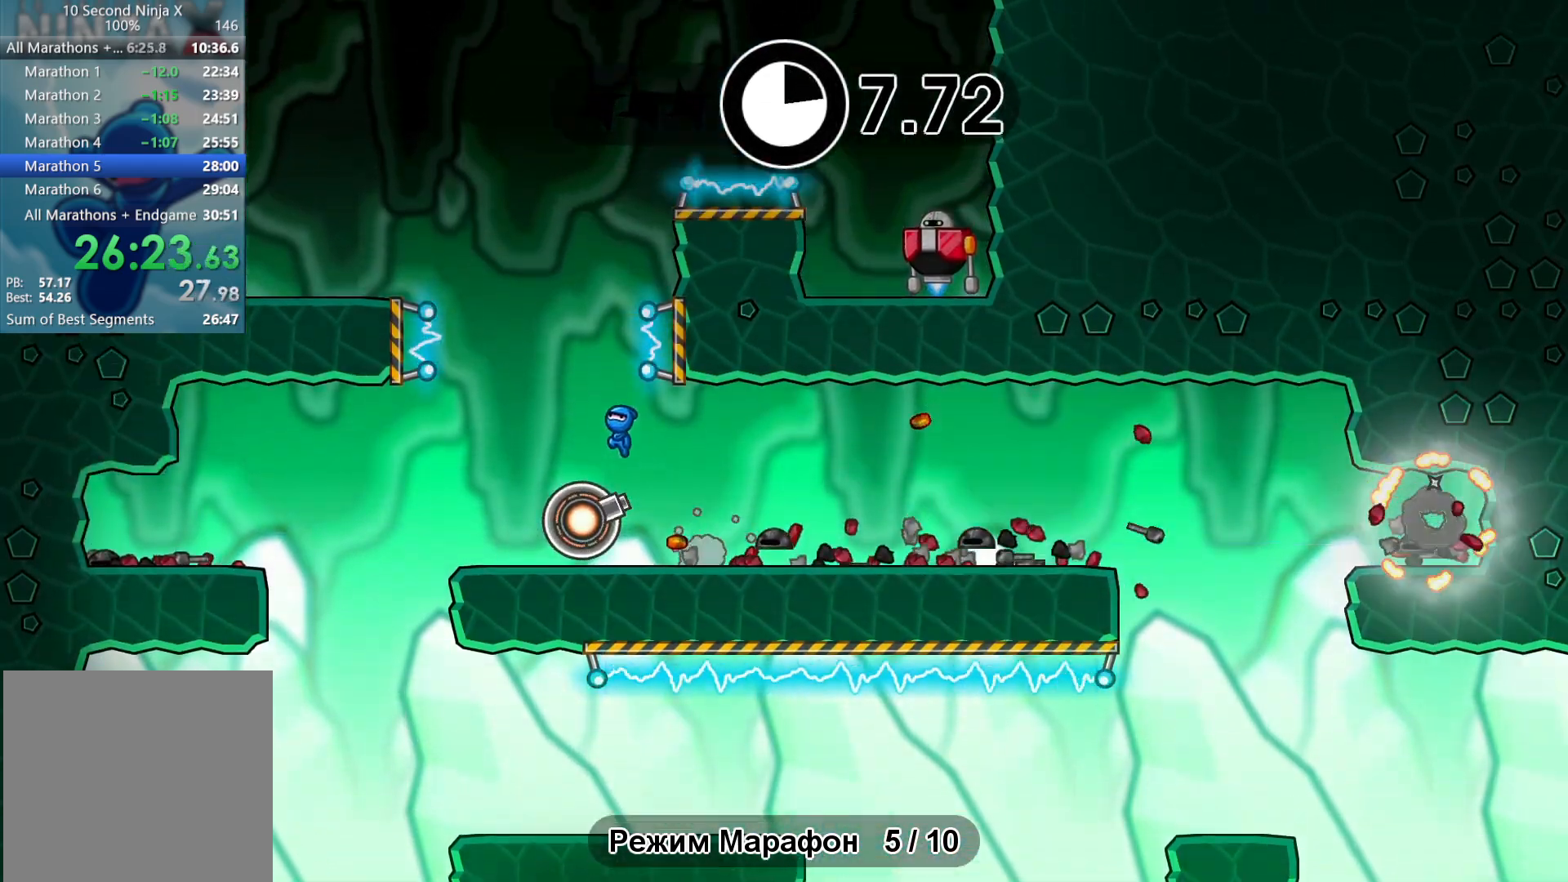
{"buttons": [], "left_stick": "right", "events": [[67, "A", "down"], [233, "A", "up"], [450, "left_stick", "right"]]}
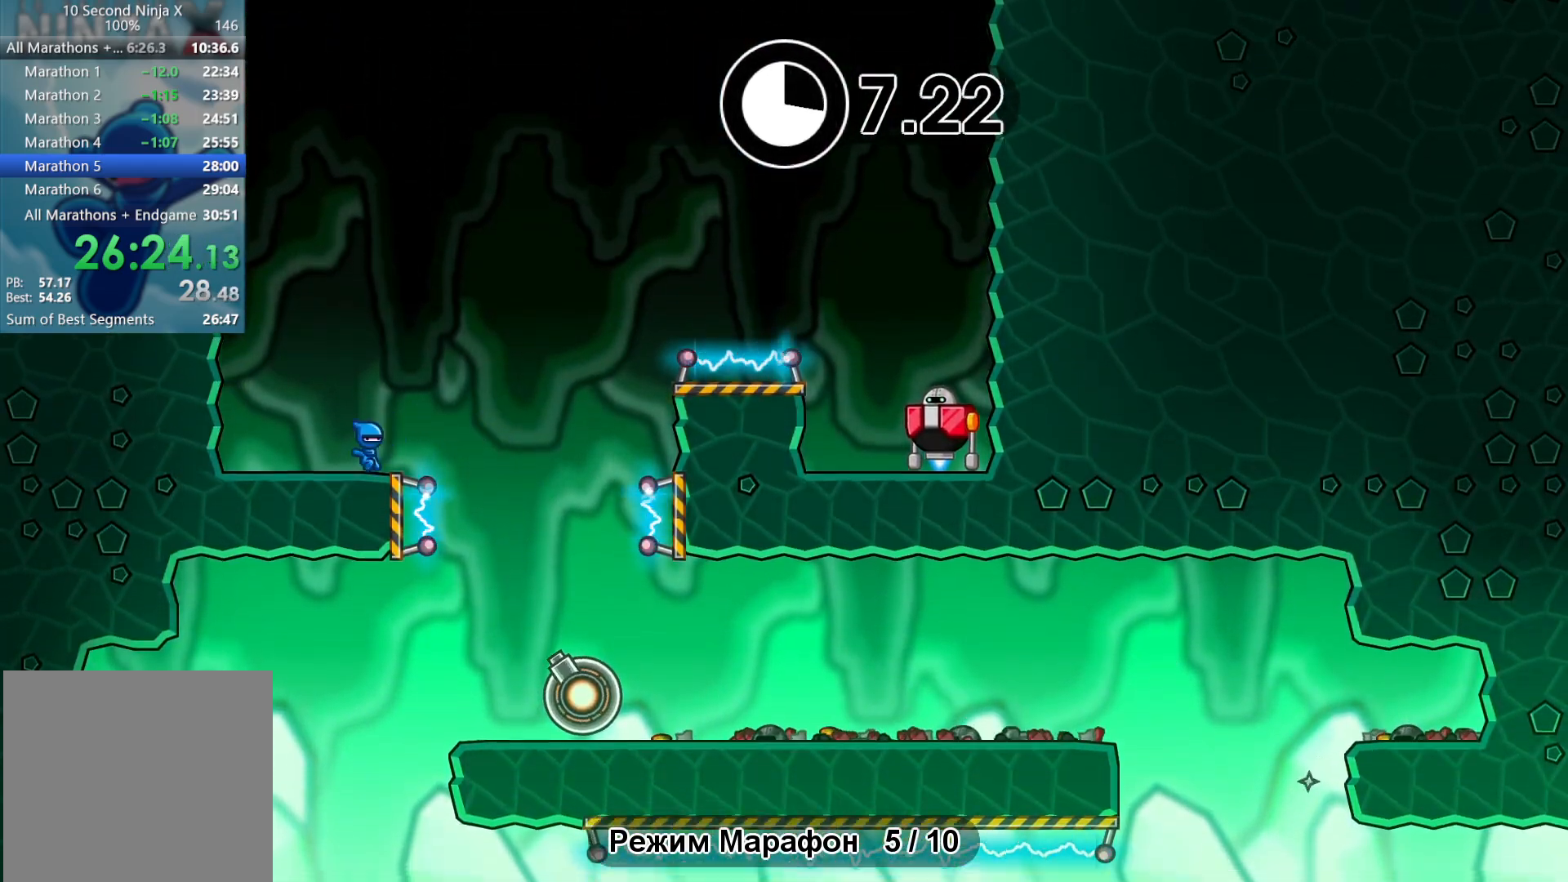
{"buttons": ["A"], "left_stick": "right", "events": [[133, "A", "down"], [217, "A", "up"], [433, "A", "down"]]}
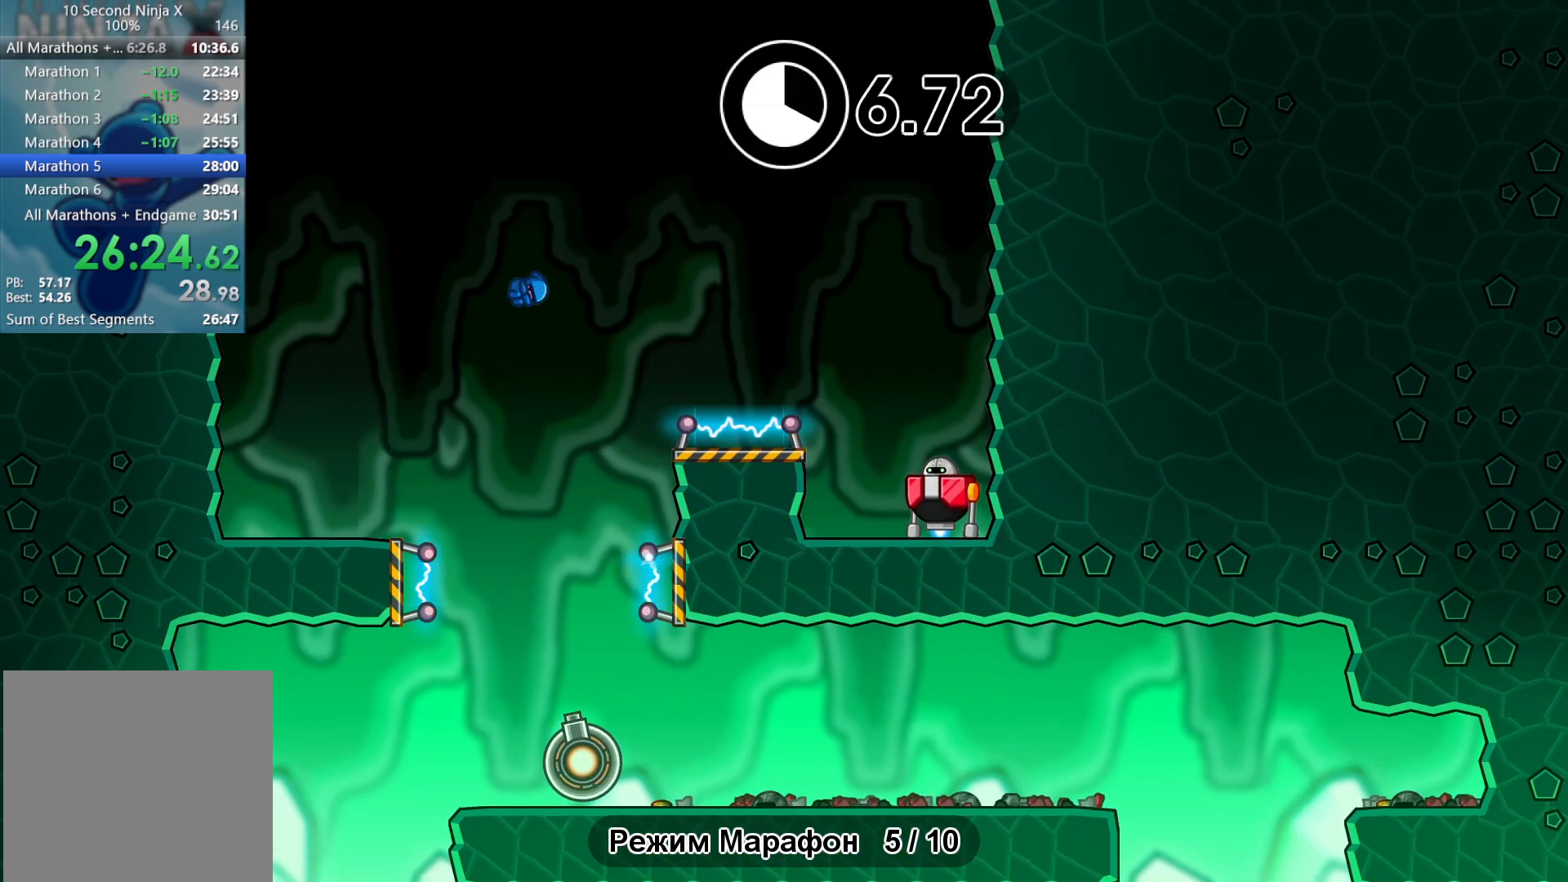
{"buttons": [], "left_stick": "right", "events": [[17, "A", "up"]]}
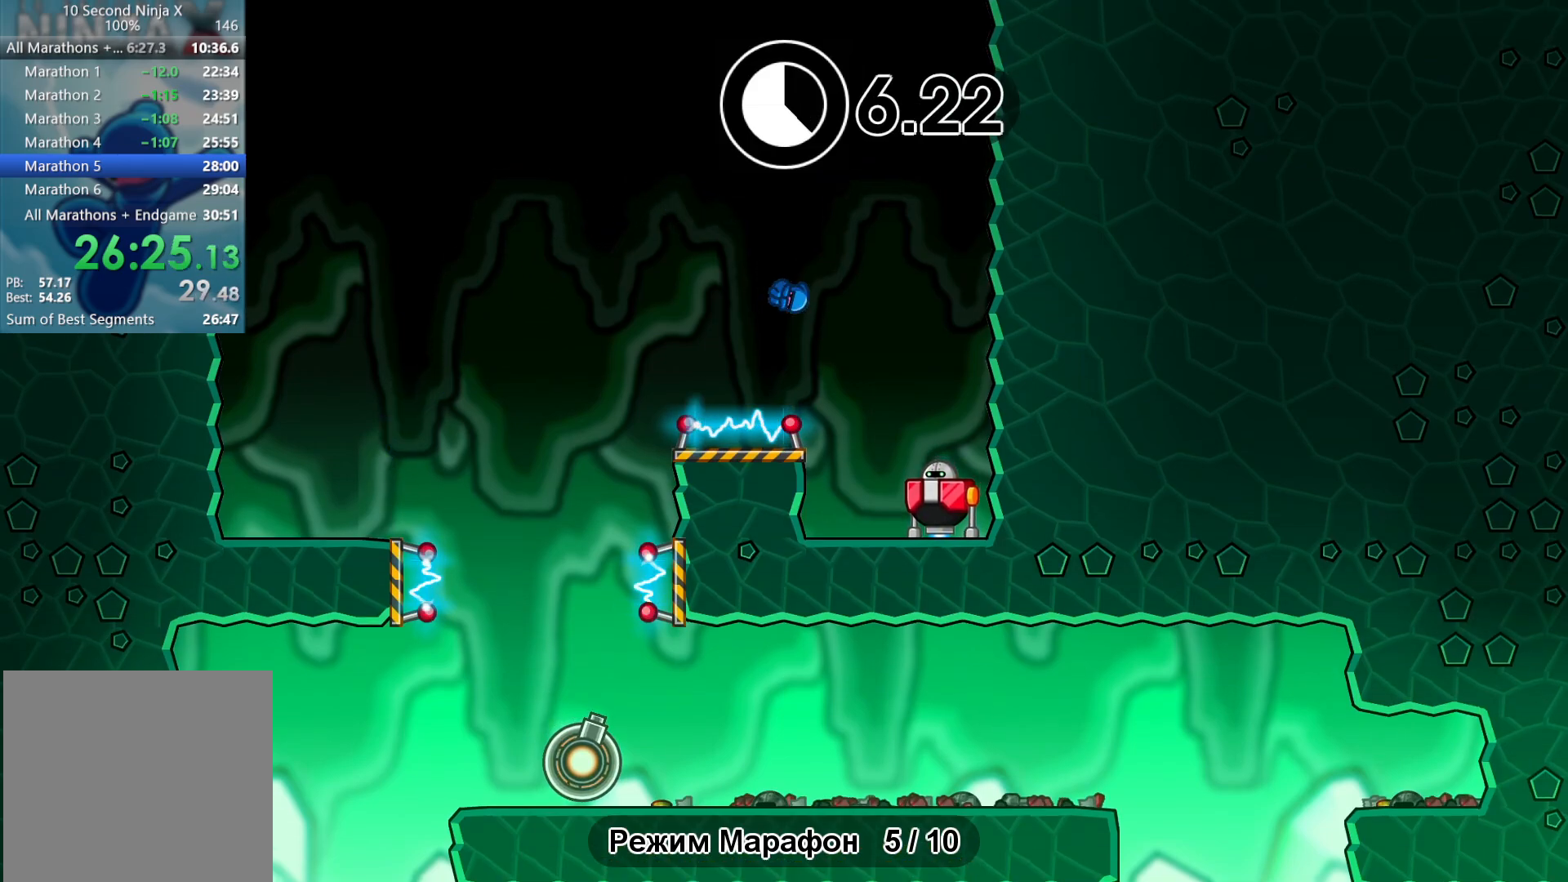
{"buttons": [], "left_stick": "center", "events": [[83, "X", "down"], [117, "left_stick", "center"], [183, "X", "up"]]}
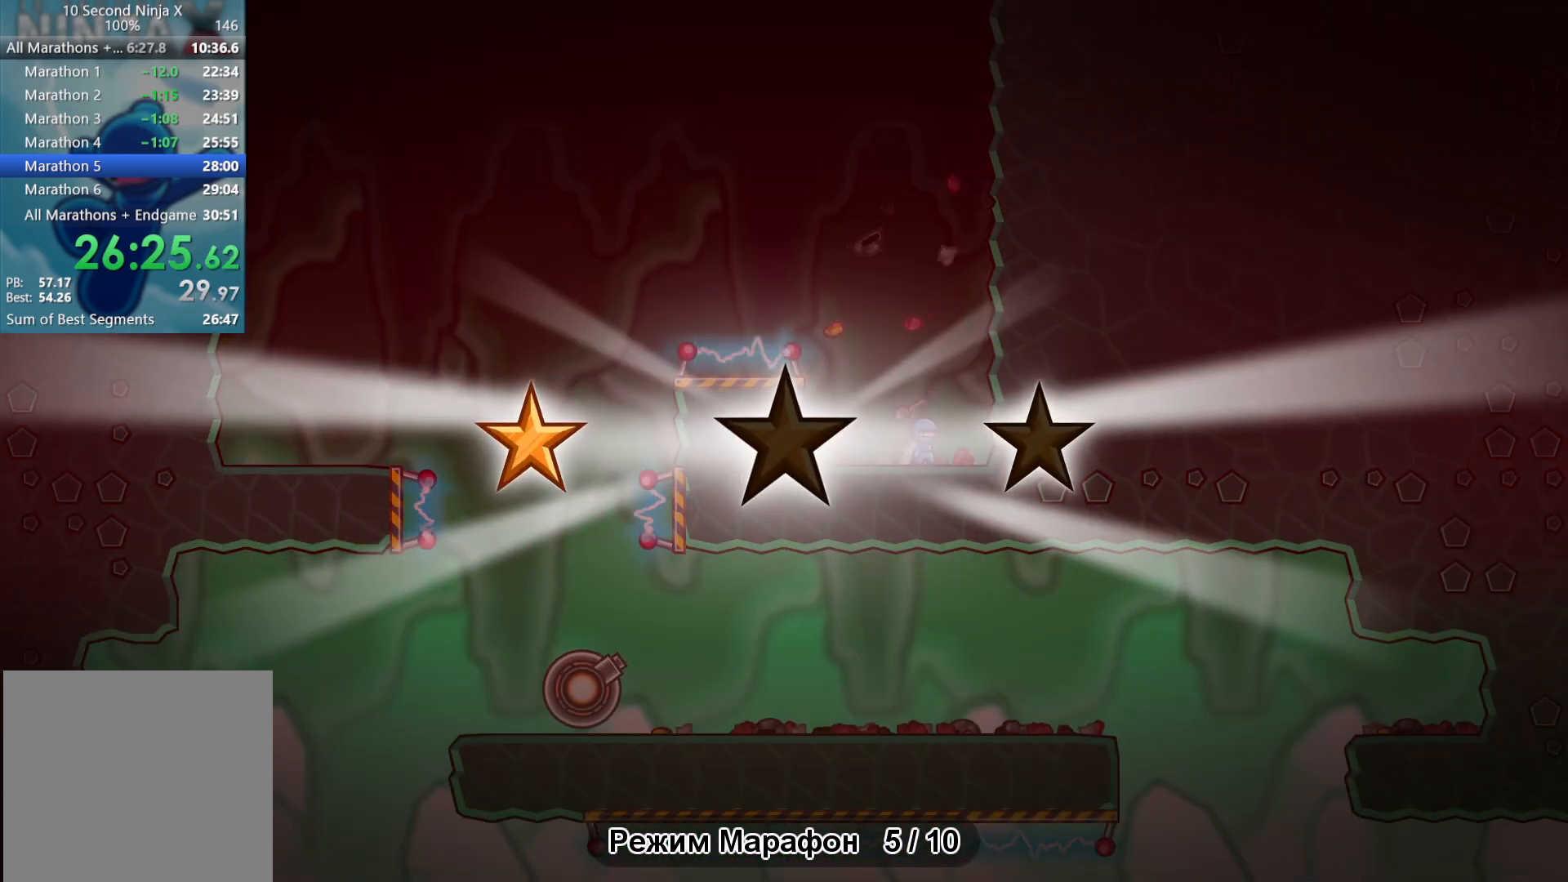
{"buttons": [], "left_stick": "center", "events": [[17, "Y", "down"], [67, "Y", "up"], [233, "Y", "down"], [267, "Y", "up"], [417, "Y", "down"], [467, "Y", "up"]]}
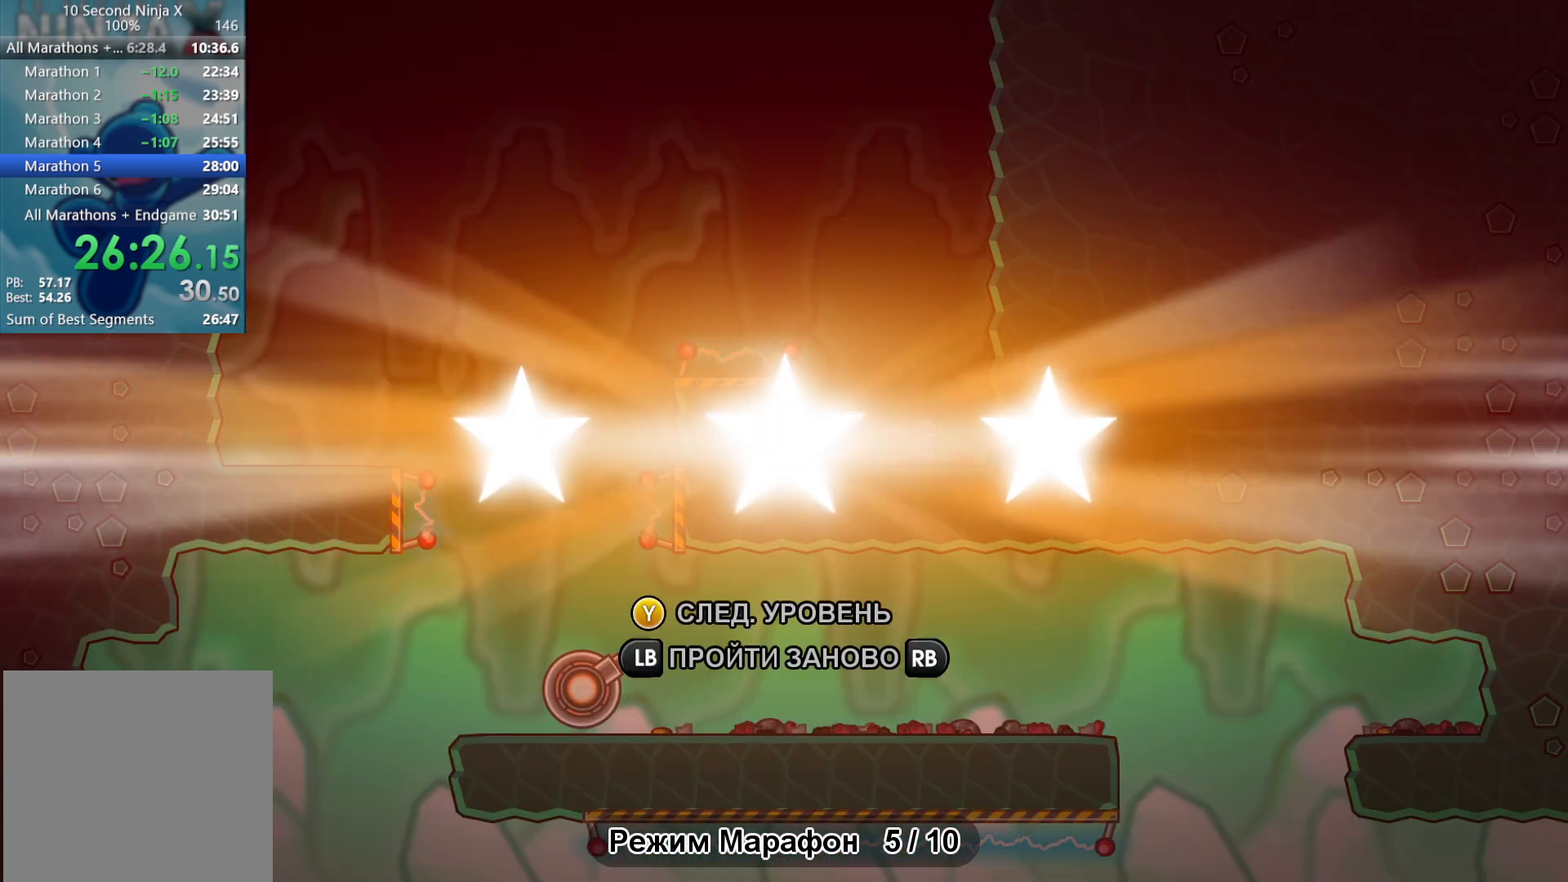
{"buttons": [], "left_stick": "center", "events": [[83, "Y", "down"], [150, "Y", "up"], [250, "Y", "down"], [317, "Y", "up"], [417, "Y", "down"], [483, "Y", "up"]]}
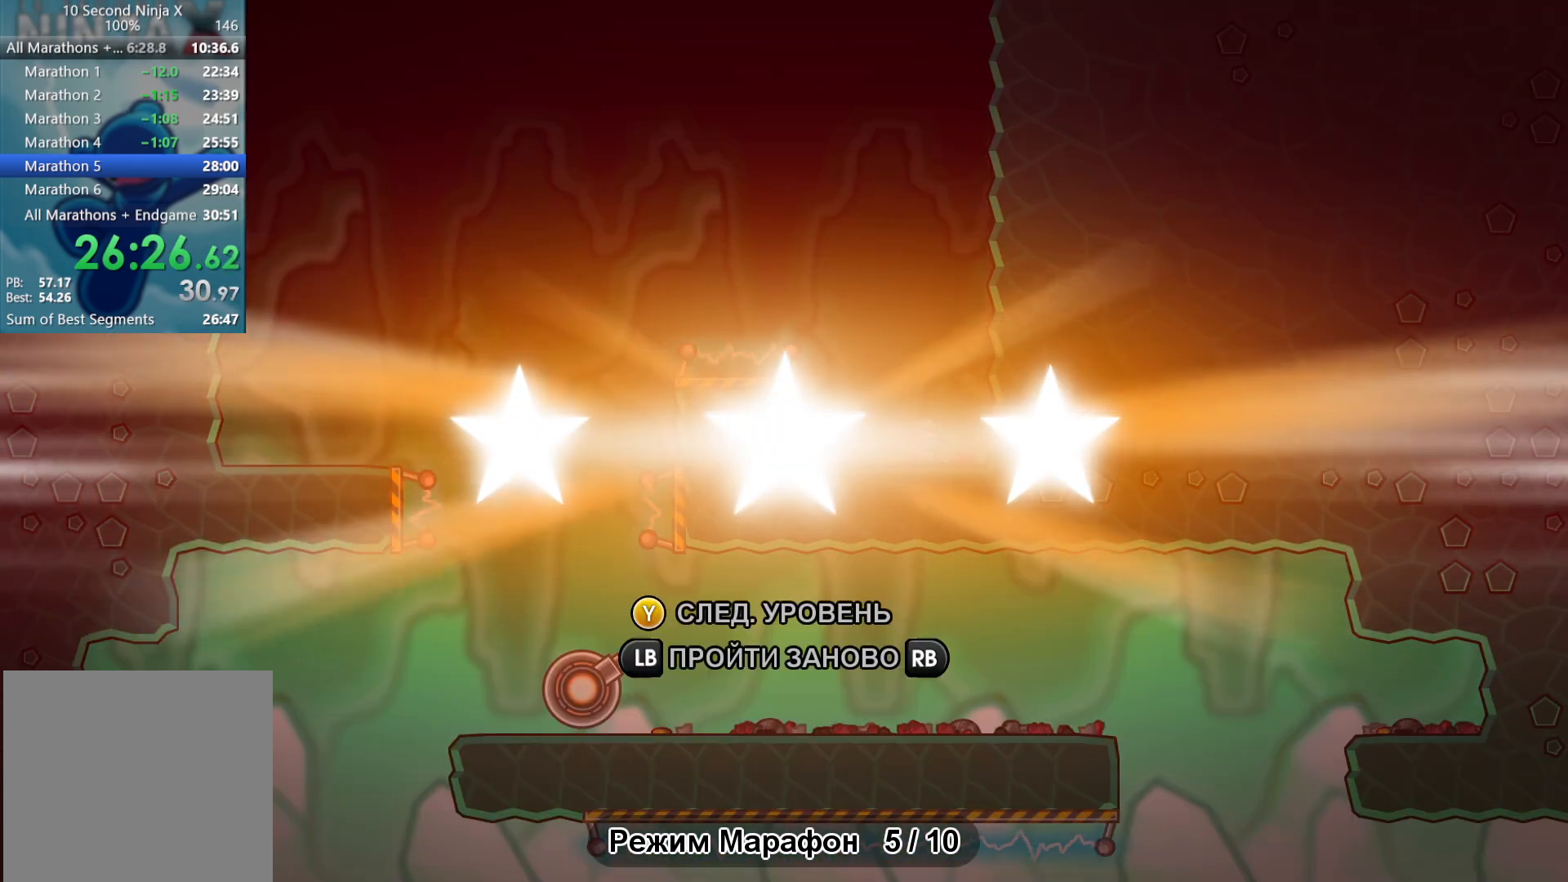
{"buttons": [], "left_stick": "left", "events": [[83, "Y", "down"], [100, "left_stick", "left"], [150, "Y", "up"], [250, "Y", "down"], [317, "Y", "up"], [433, "Y", "down"], [467, "Y", "up"]]}
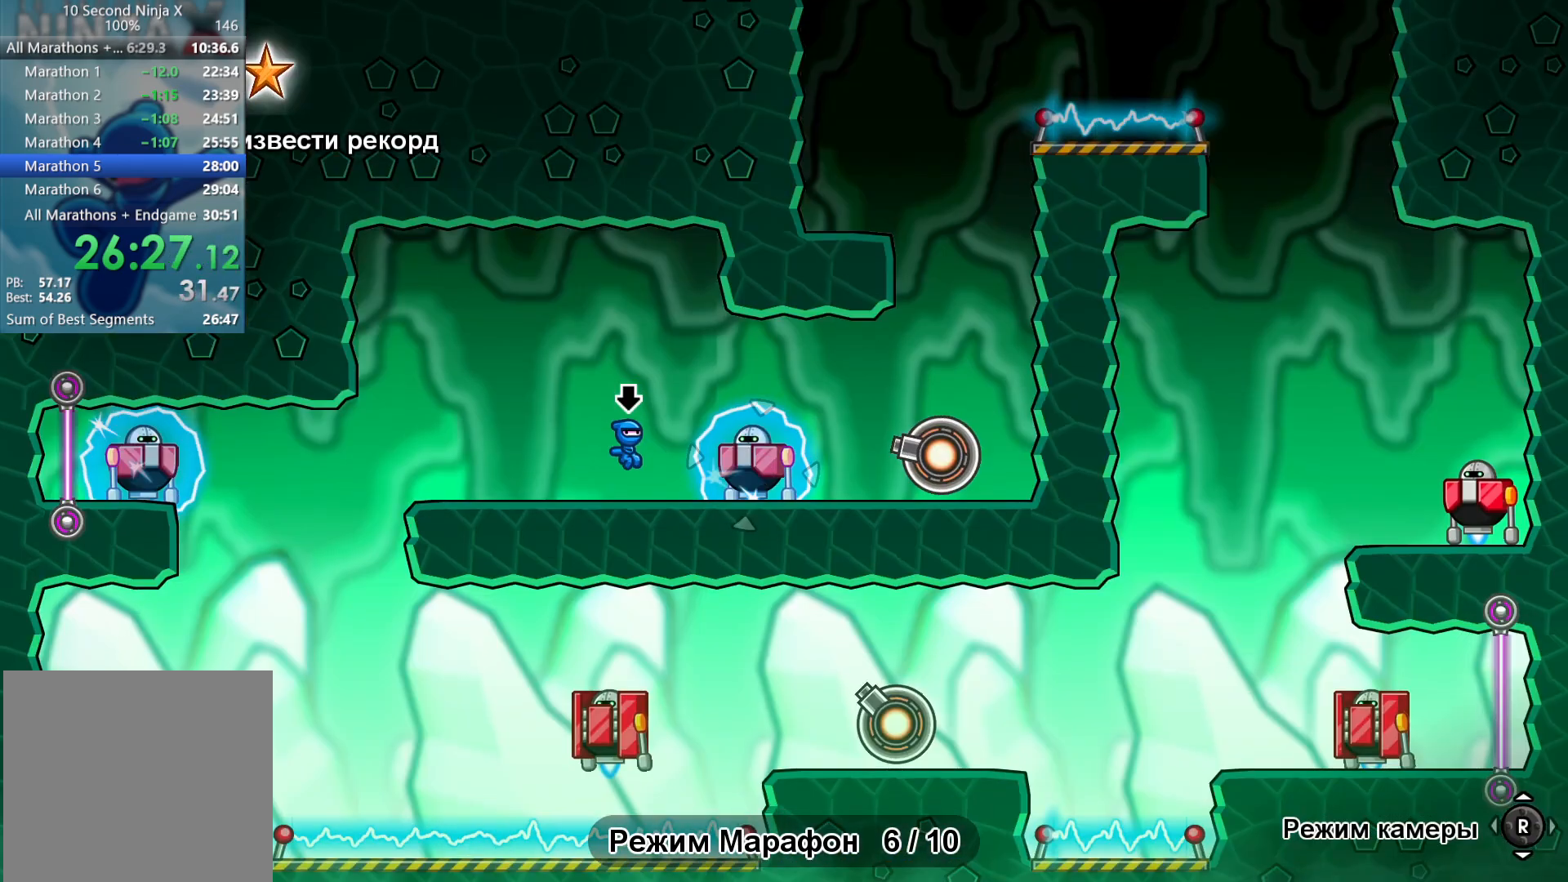
{"buttons": [], "left_stick": "left", "events": []}
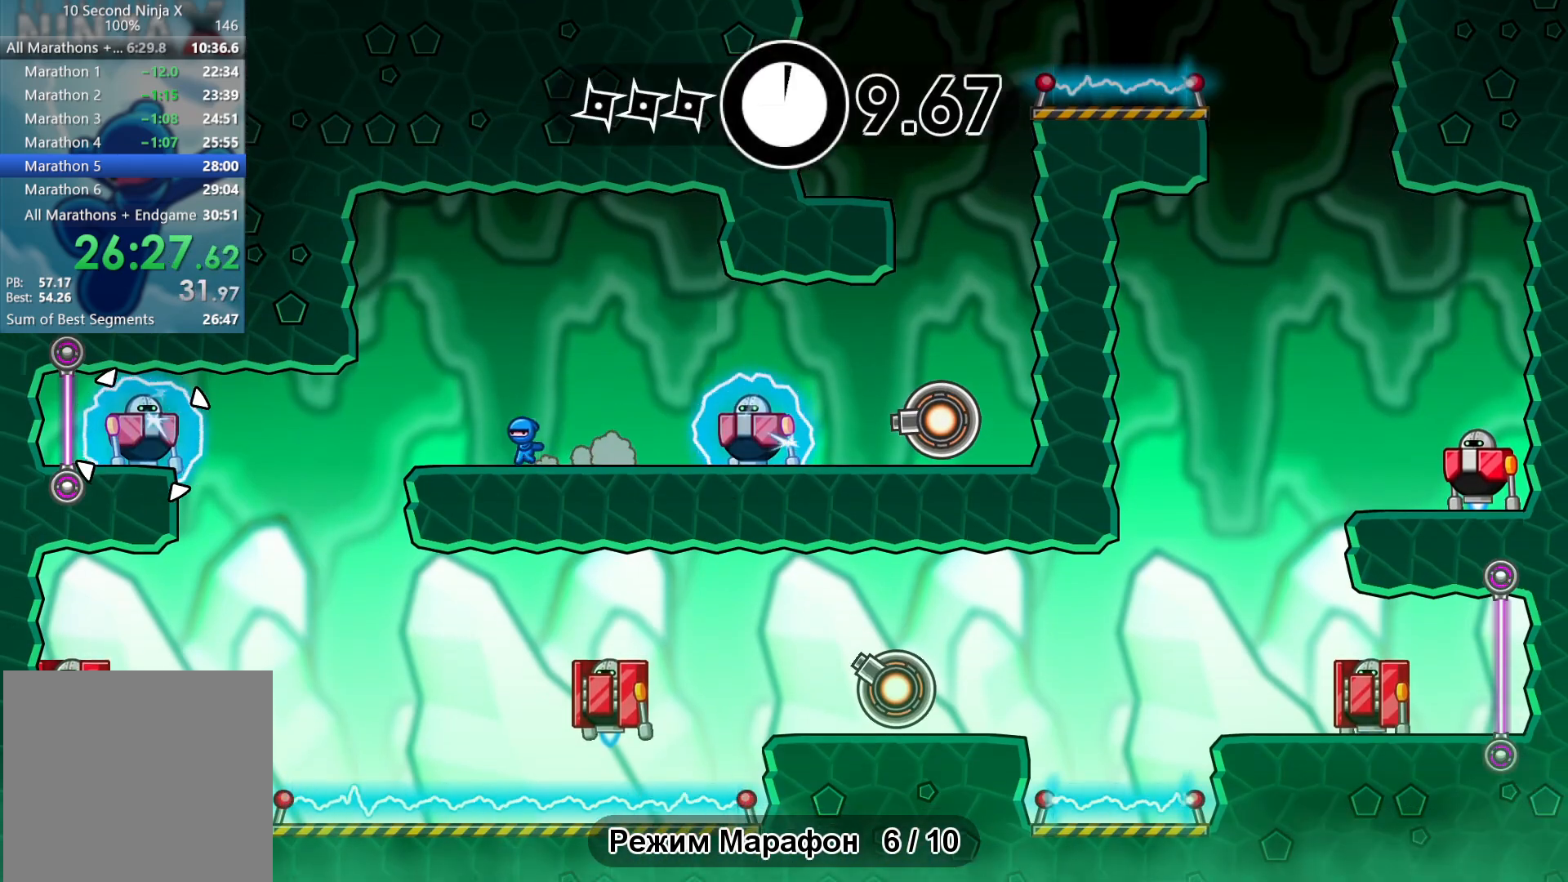
{"buttons": [], "left_stick": "center", "events": [[283, "B", "down"], [350, "B", "up"], [450, "left_stick", "center"]]}
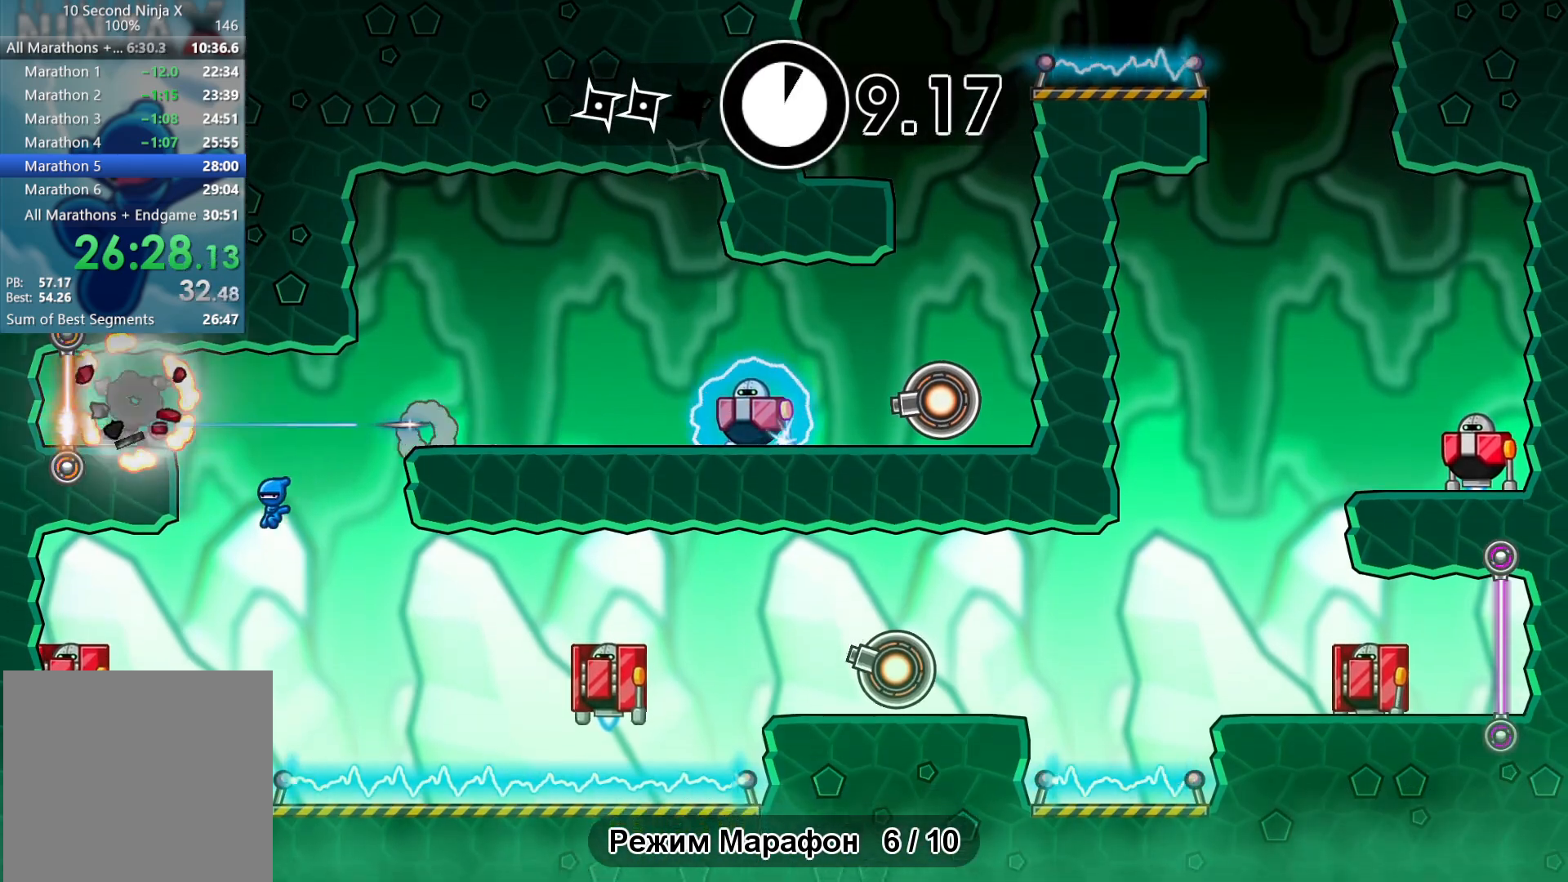
{"buttons": [], "left_stick": "center", "events": [[183, "X", "down"], [267, "X", "up"], [267, "left_stick", "right"], [400, "B", "down"], [417, "left_stick", "center"], [483, "B", "up"]]}
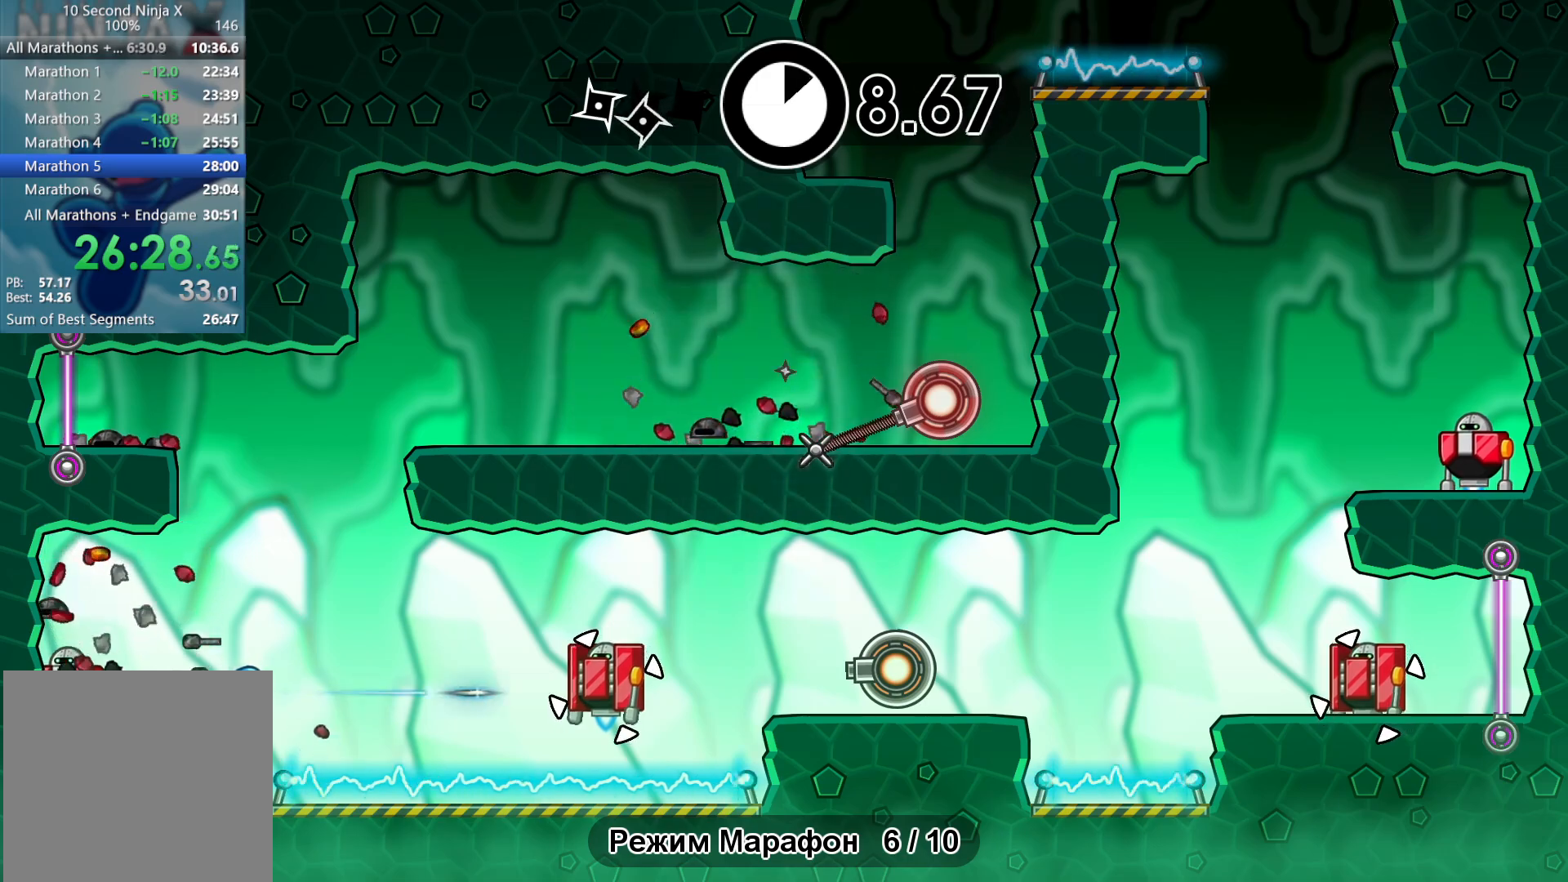
{"buttons": [], "left_stick": "right", "events": [[50, "B", "down"], [117, "B", "up"], [200, "B", "down"], [250, "B", "up"], [300, "left_stick", "right"]]}
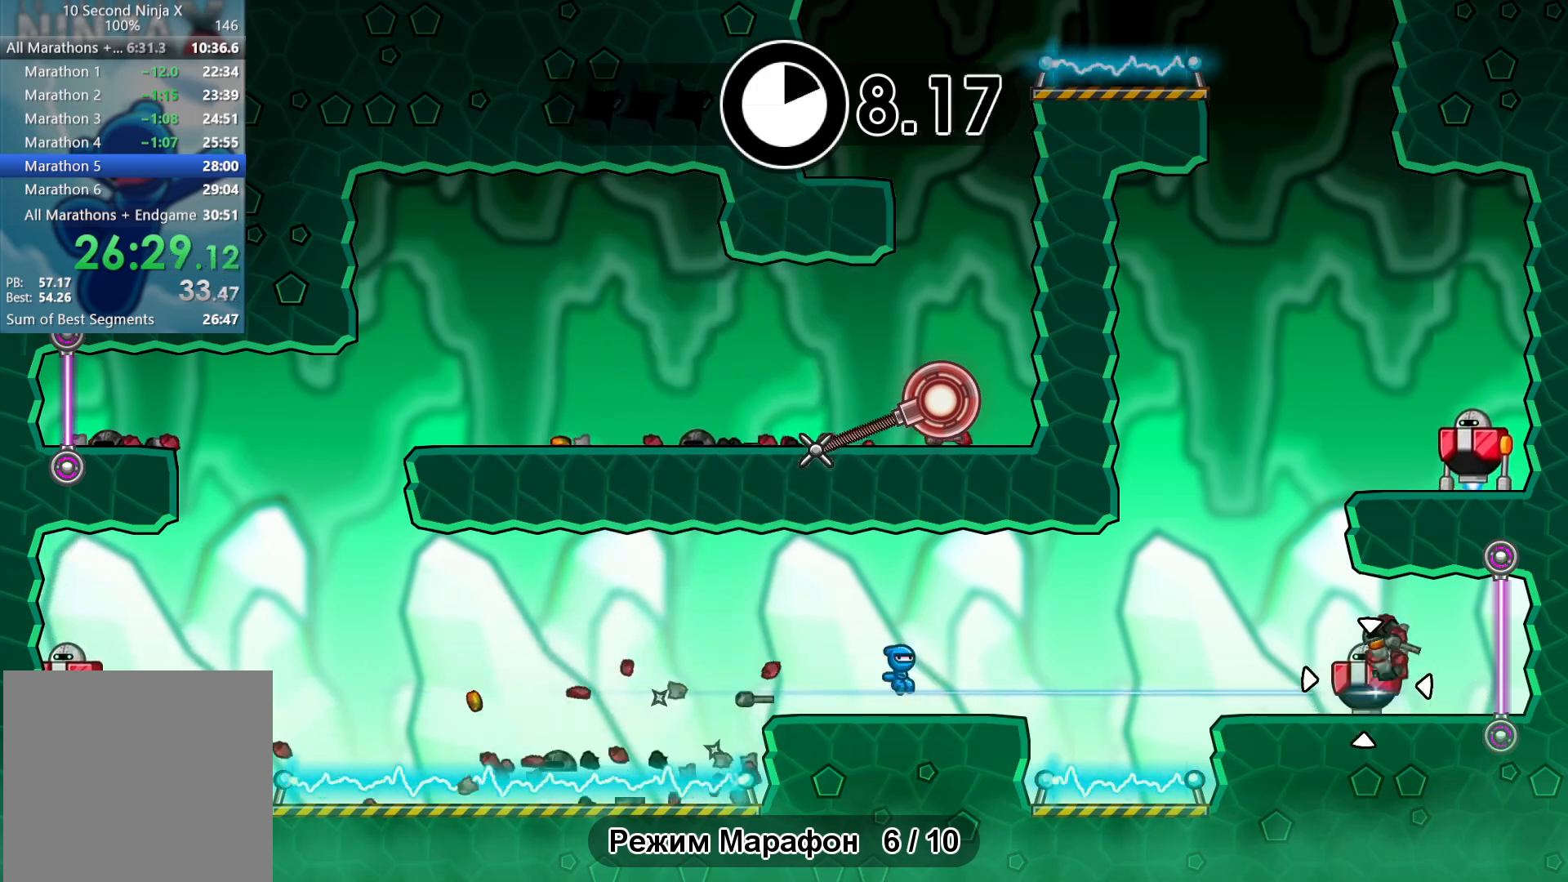
{"buttons": [], "left_stick": "right", "events": [[333, "A", "down"], [417, "A", "up"]]}
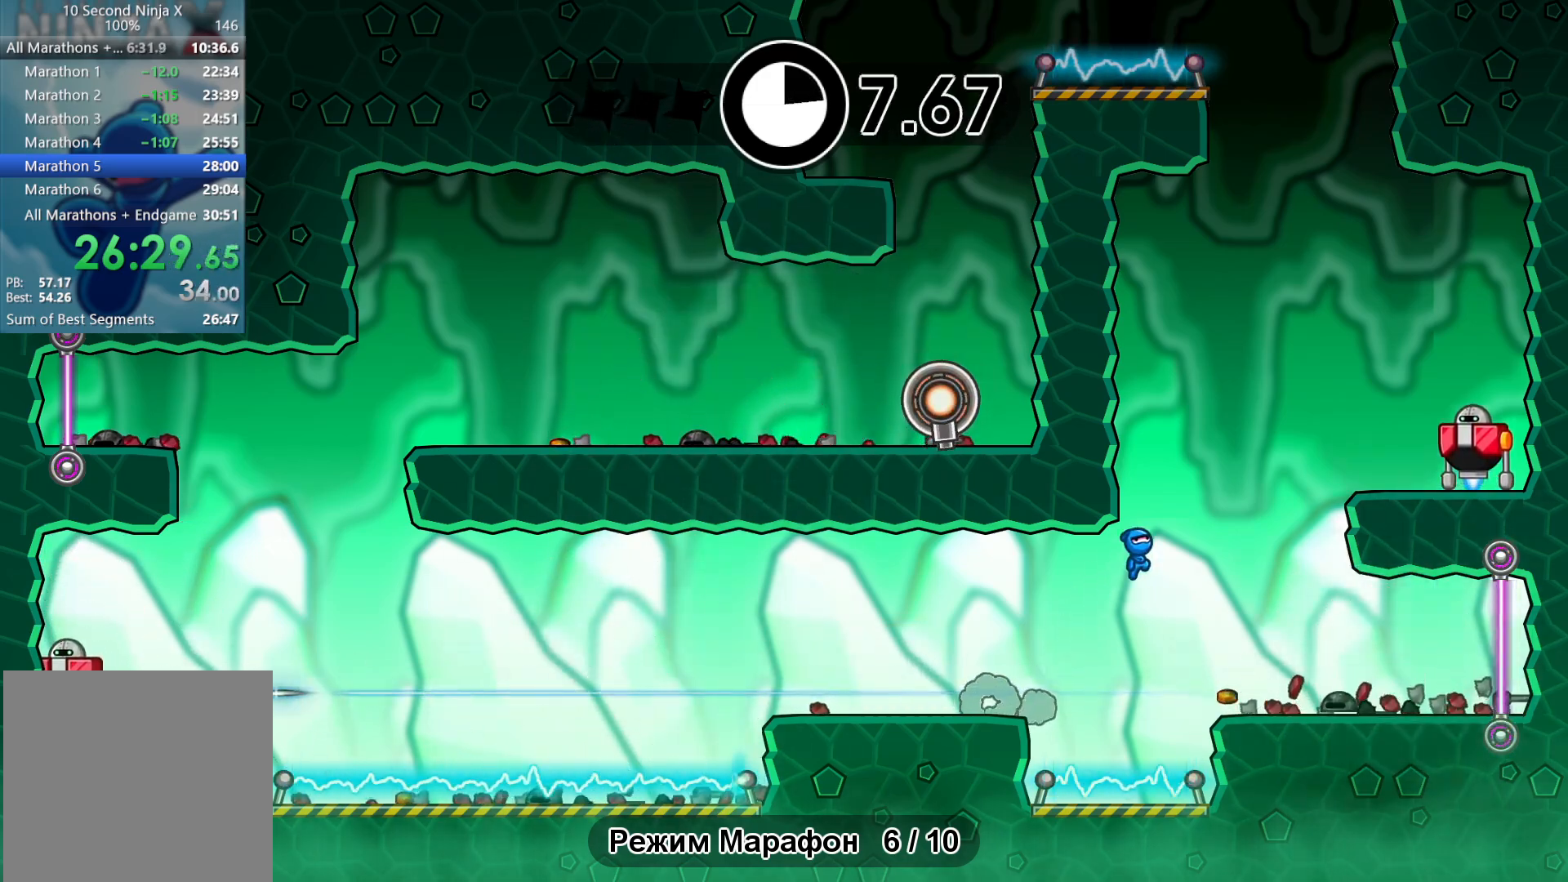
{"buttons": [], "left_stick": "right", "events": [[183, "A", "down"], [267, "A", "up"], [317, "X", "down"], [417, "X", "up"]]}
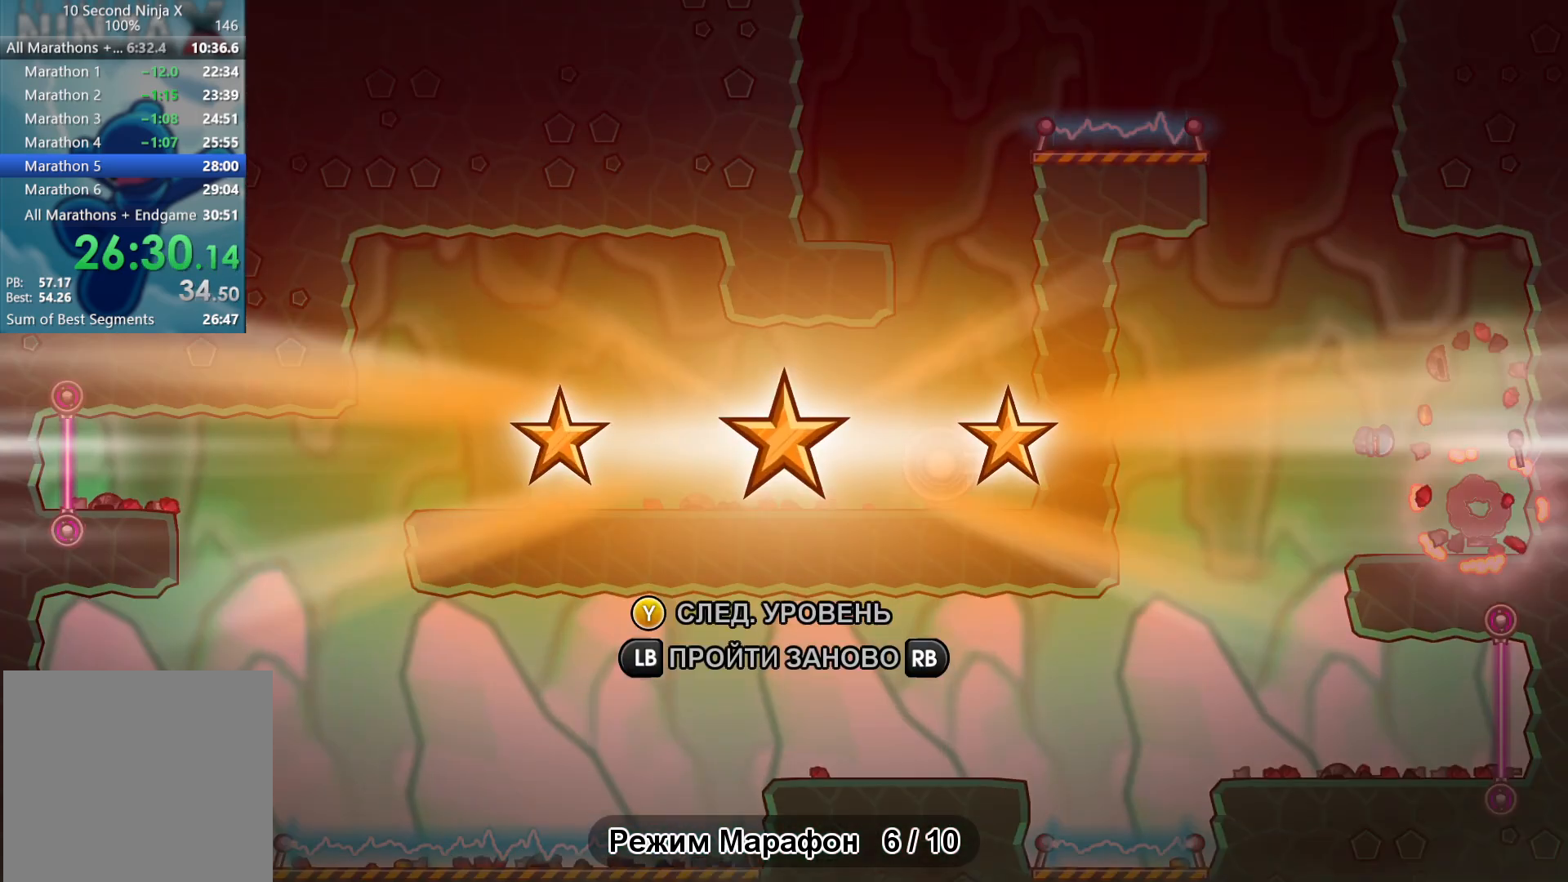
{"buttons": [], "left_stick": "center", "events": [[17, "left_stick", "center"], [200, "Y", "down"], [267, "Y", "up"]]}
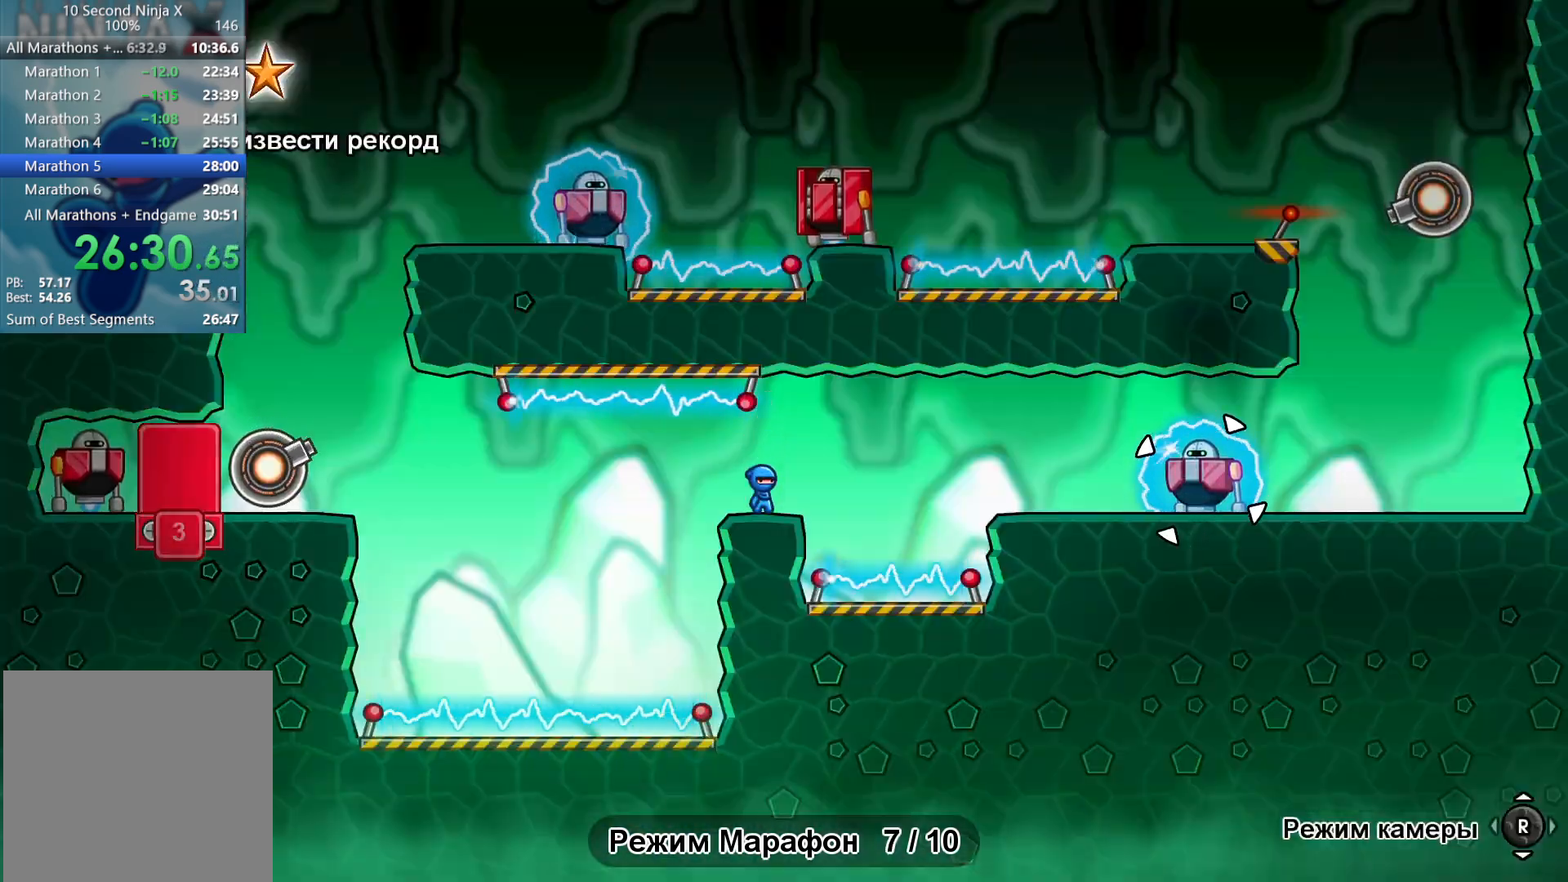
{"buttons": [], "left_stick": "left", "events": [[233, "left_stick", "left"]]}
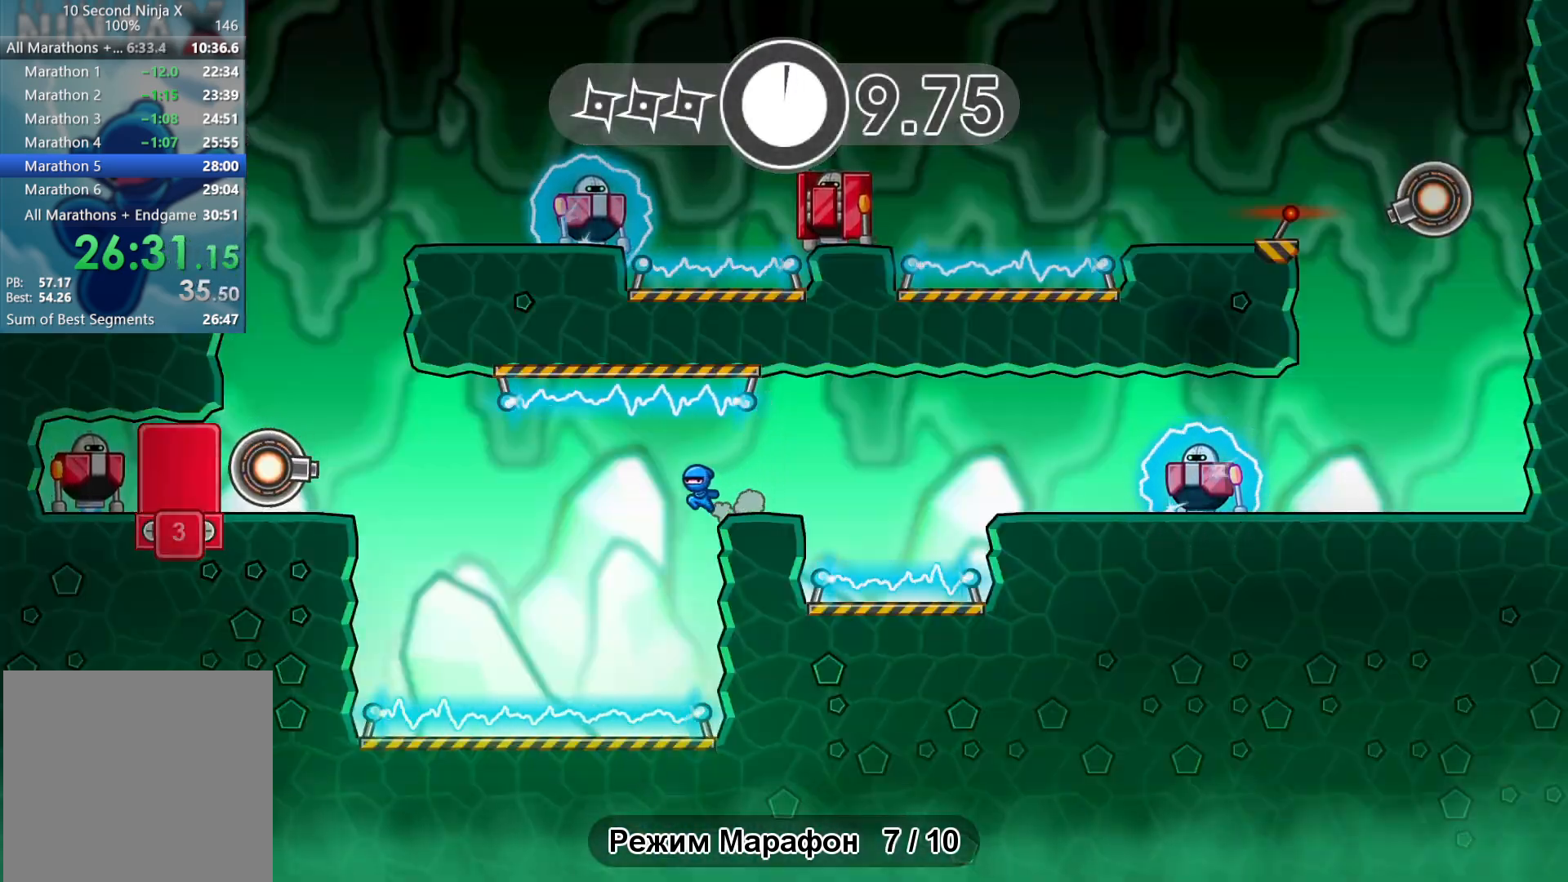
{"buttons": [], "left_stick": "left", "events": [[283, "A", "down"], [383, "A", "up"]]}
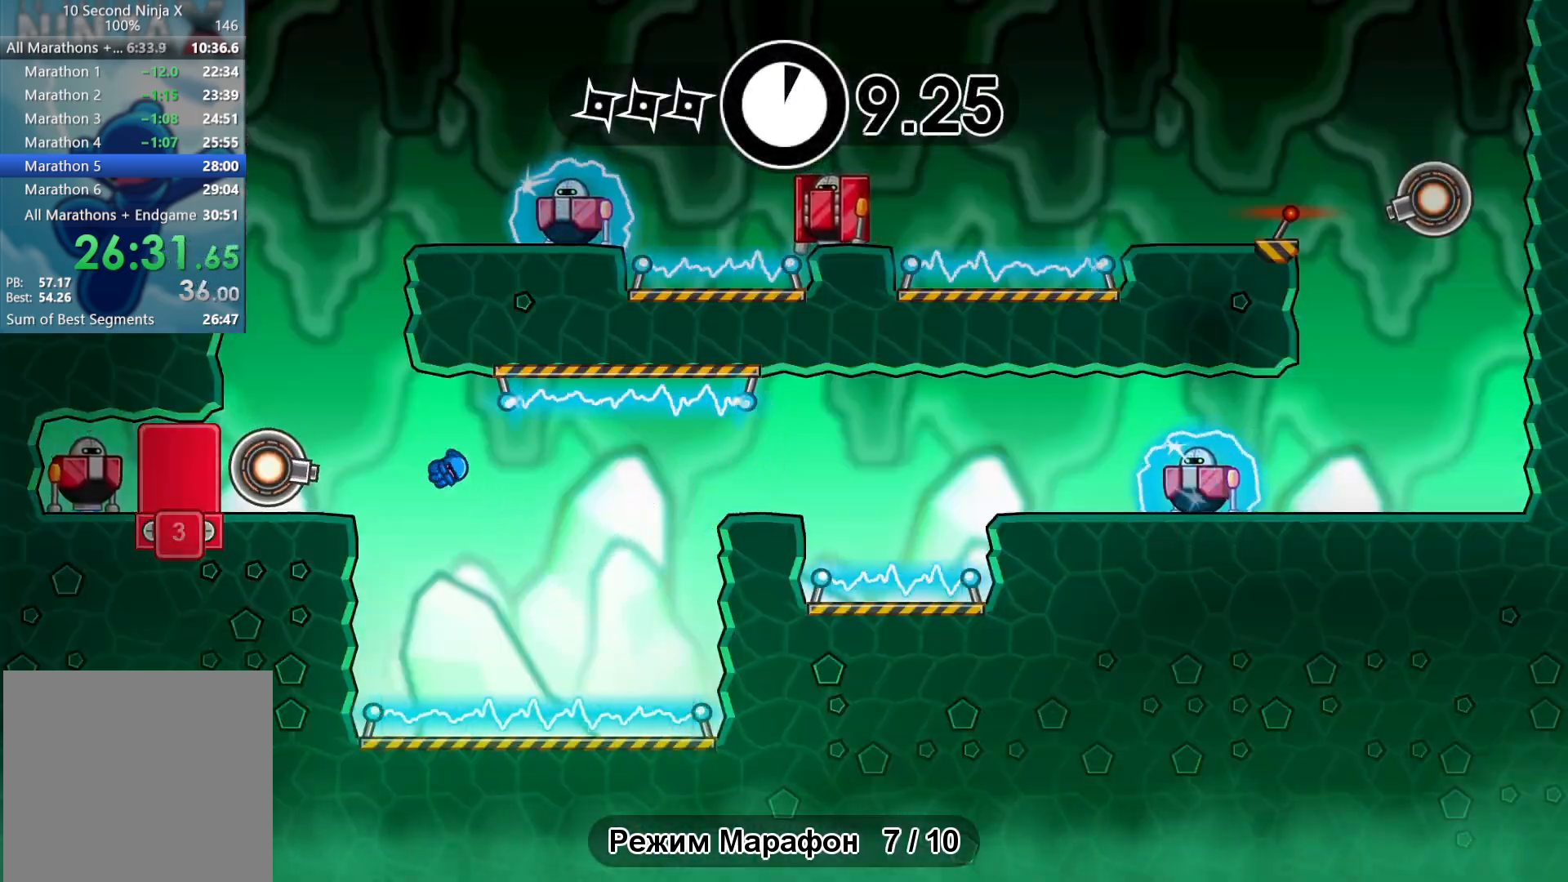
{"buttons": ["A"], "left_stick": "right", "events": [[250, "left_stick", "right"], [267, "A", "down"], [350, "A", "up"], [450, "A", "down"]]}
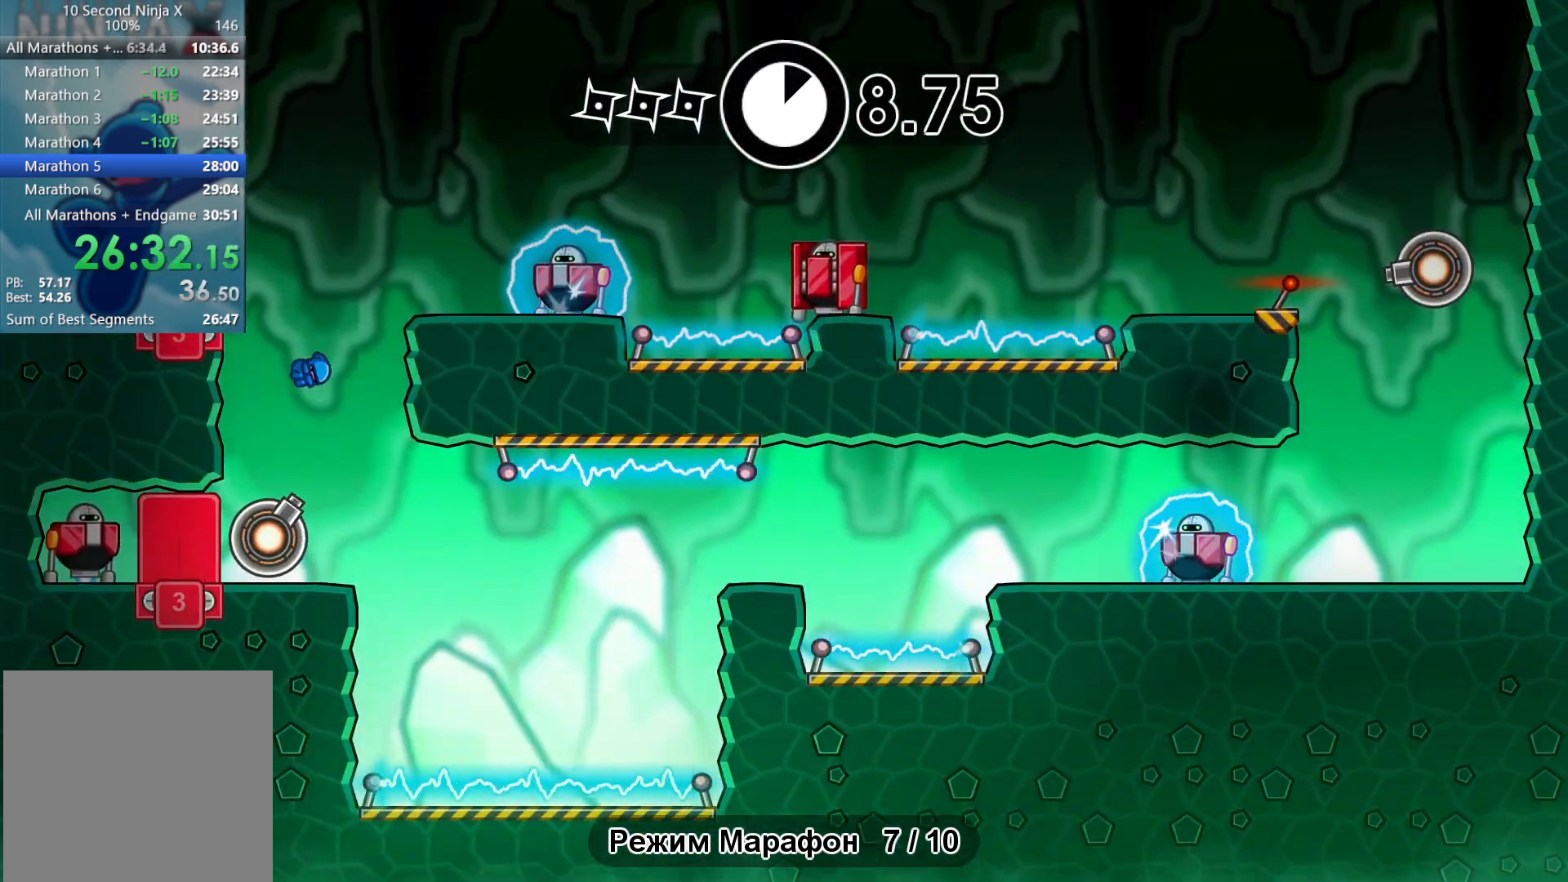
{"buttons": [], "left_stick": "center", "events": [[17, "A", "up"], [300, "B", "down"], [317, "left_stick", "center"], [383, "B", "up"]]}
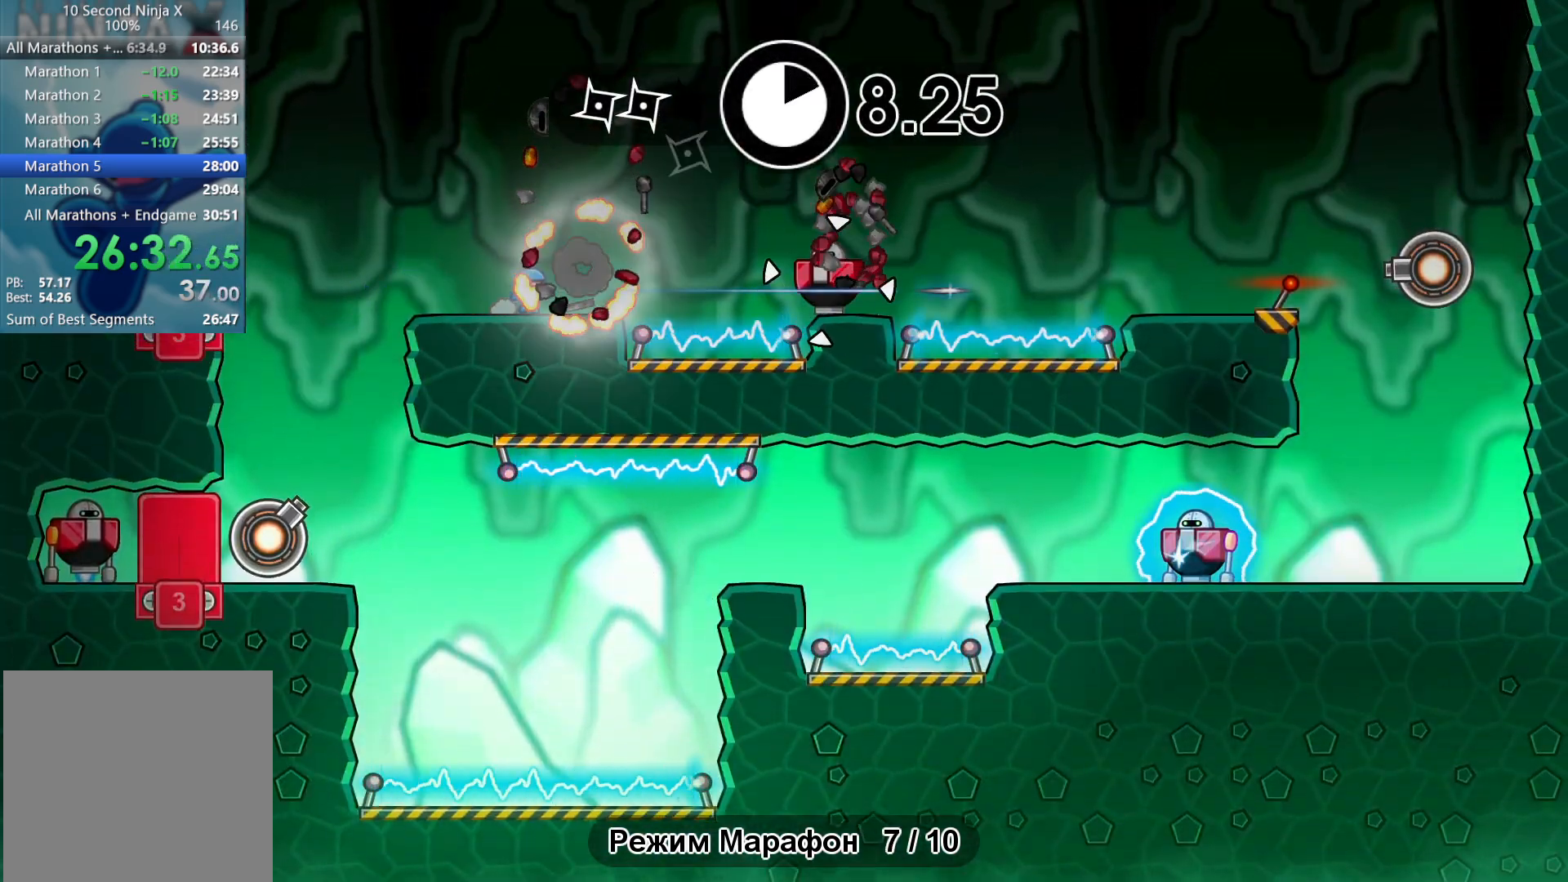
{"buttons": [], "left_stick": "center", "events": []}
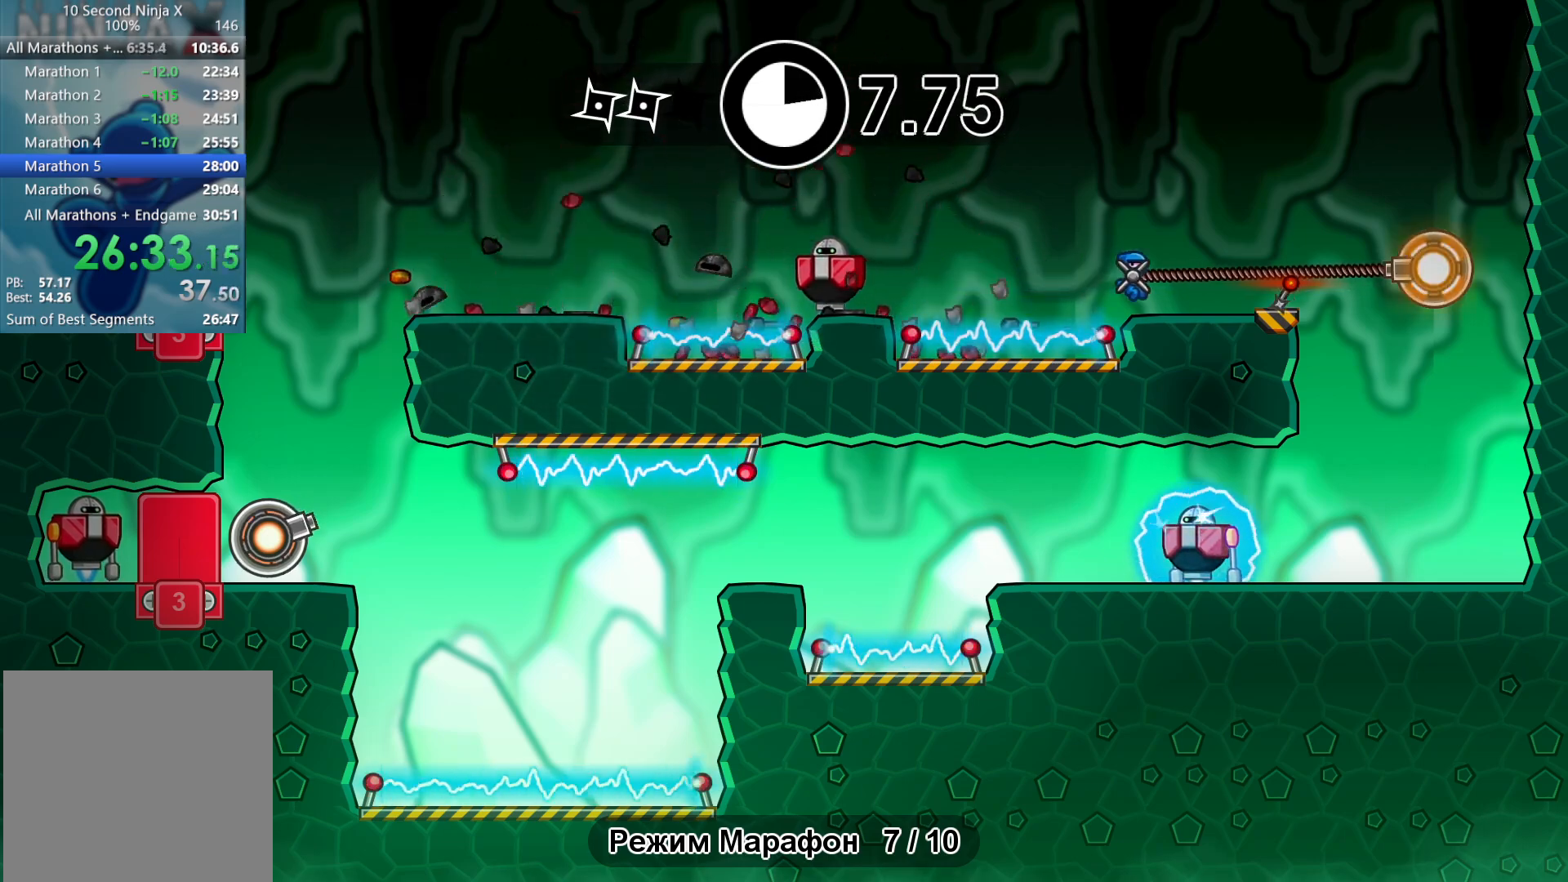
{"buttons": [], "left_stick": "center", "events": [[167, "left_stick", "left"], [250, "B", "down"], [333, "B", "up"], [417, "left_stick", "center"]]}
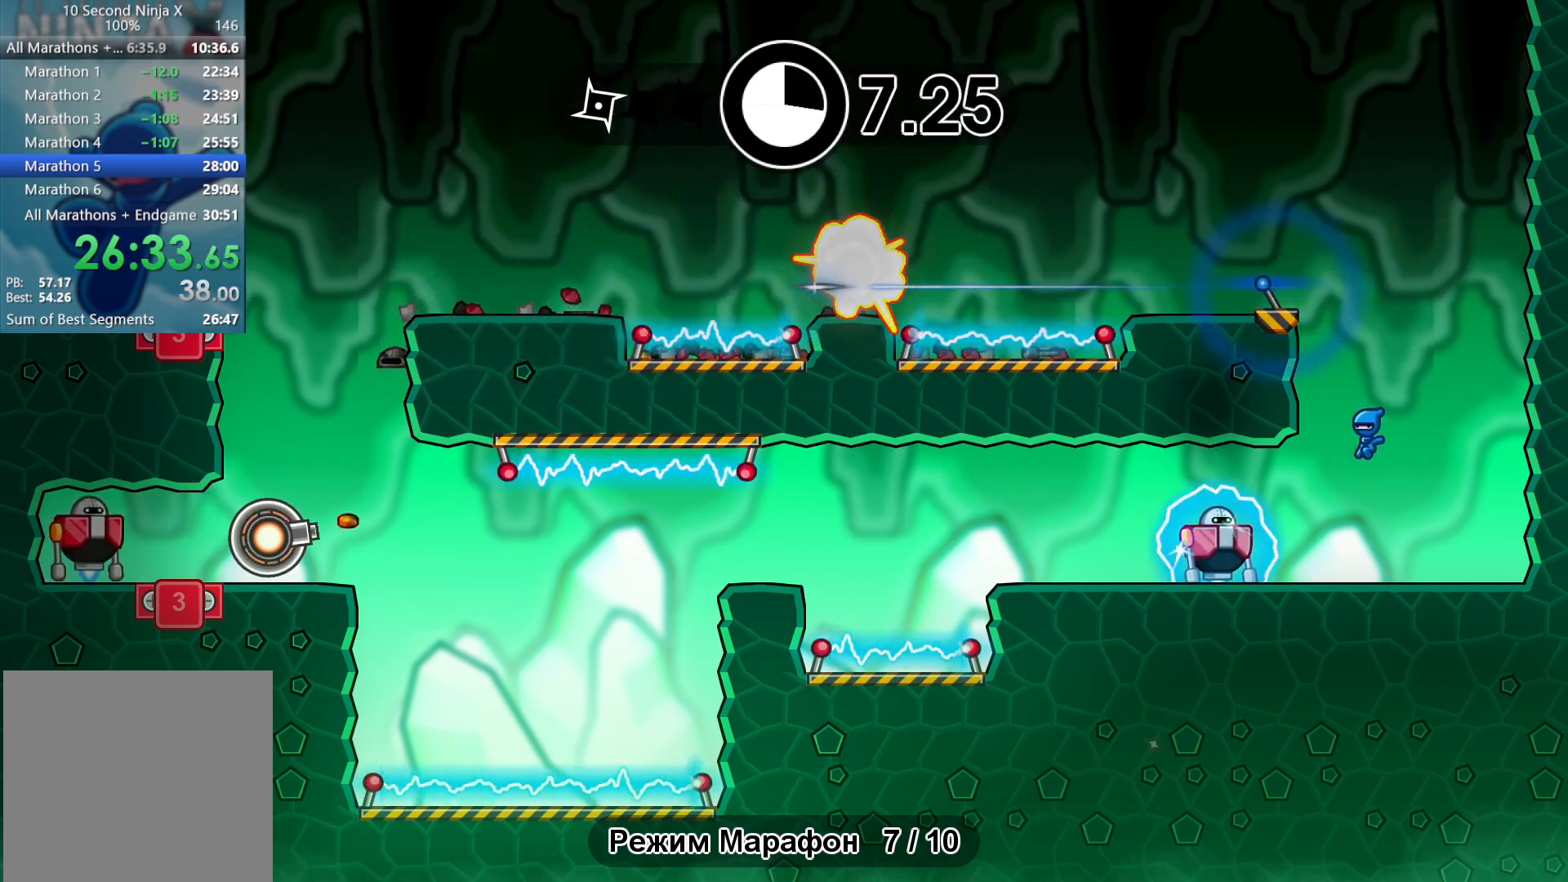
{"buttons": [], "left_stick": "center", "events": [[150, "left_stick", "left"], [167, "B", "down"], [250, "B", "up"], [283, "left_stick", "center"]]}
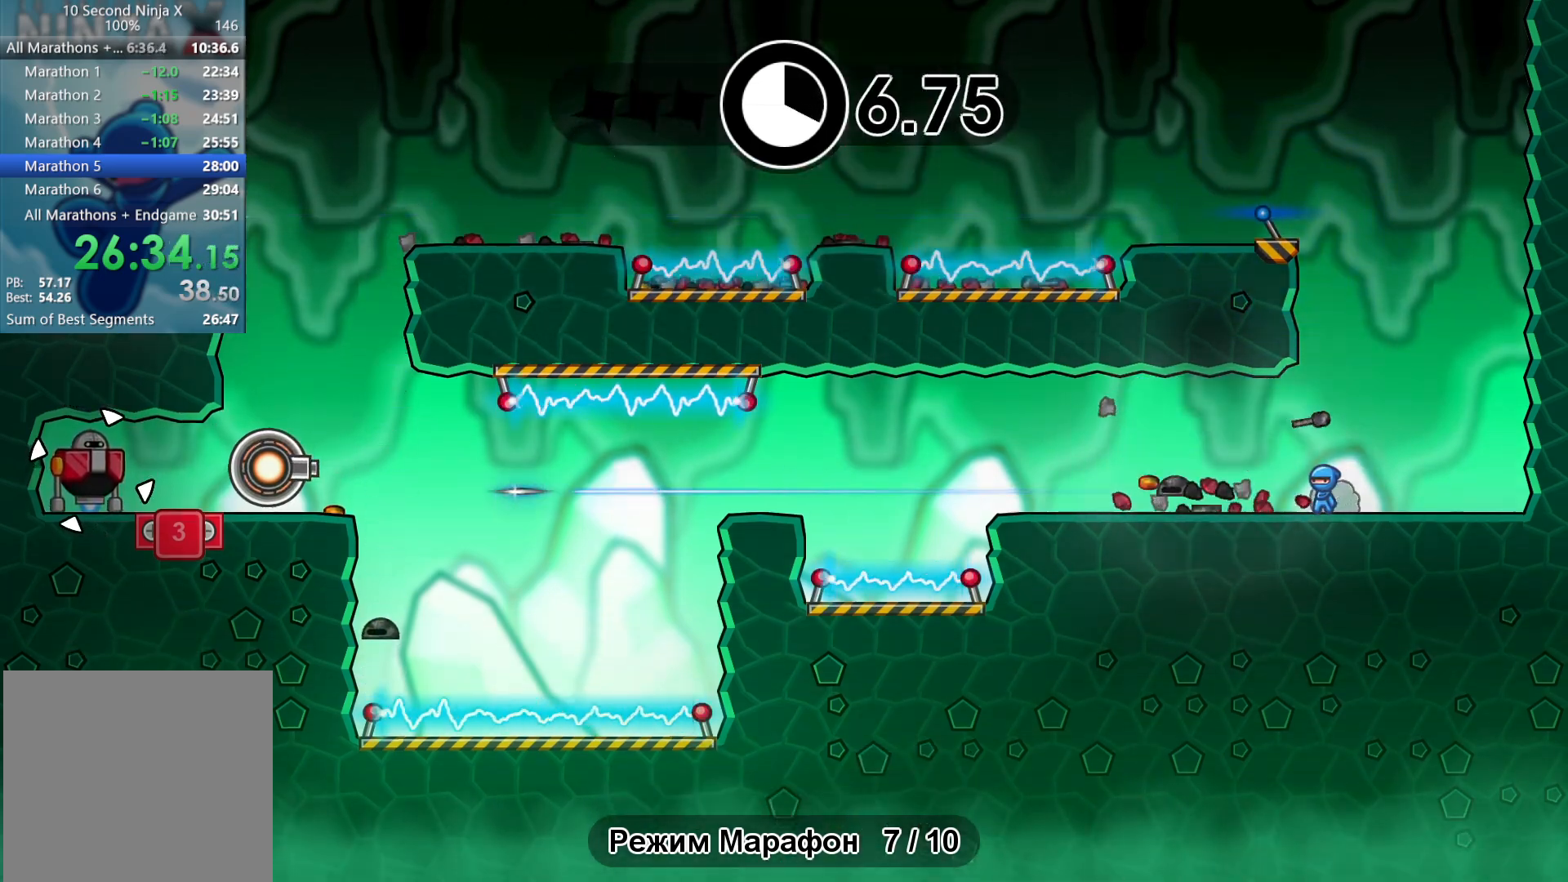
{"buttons": [], "left_stick": "left", "events": [[233, "left_stick", "left"]]}
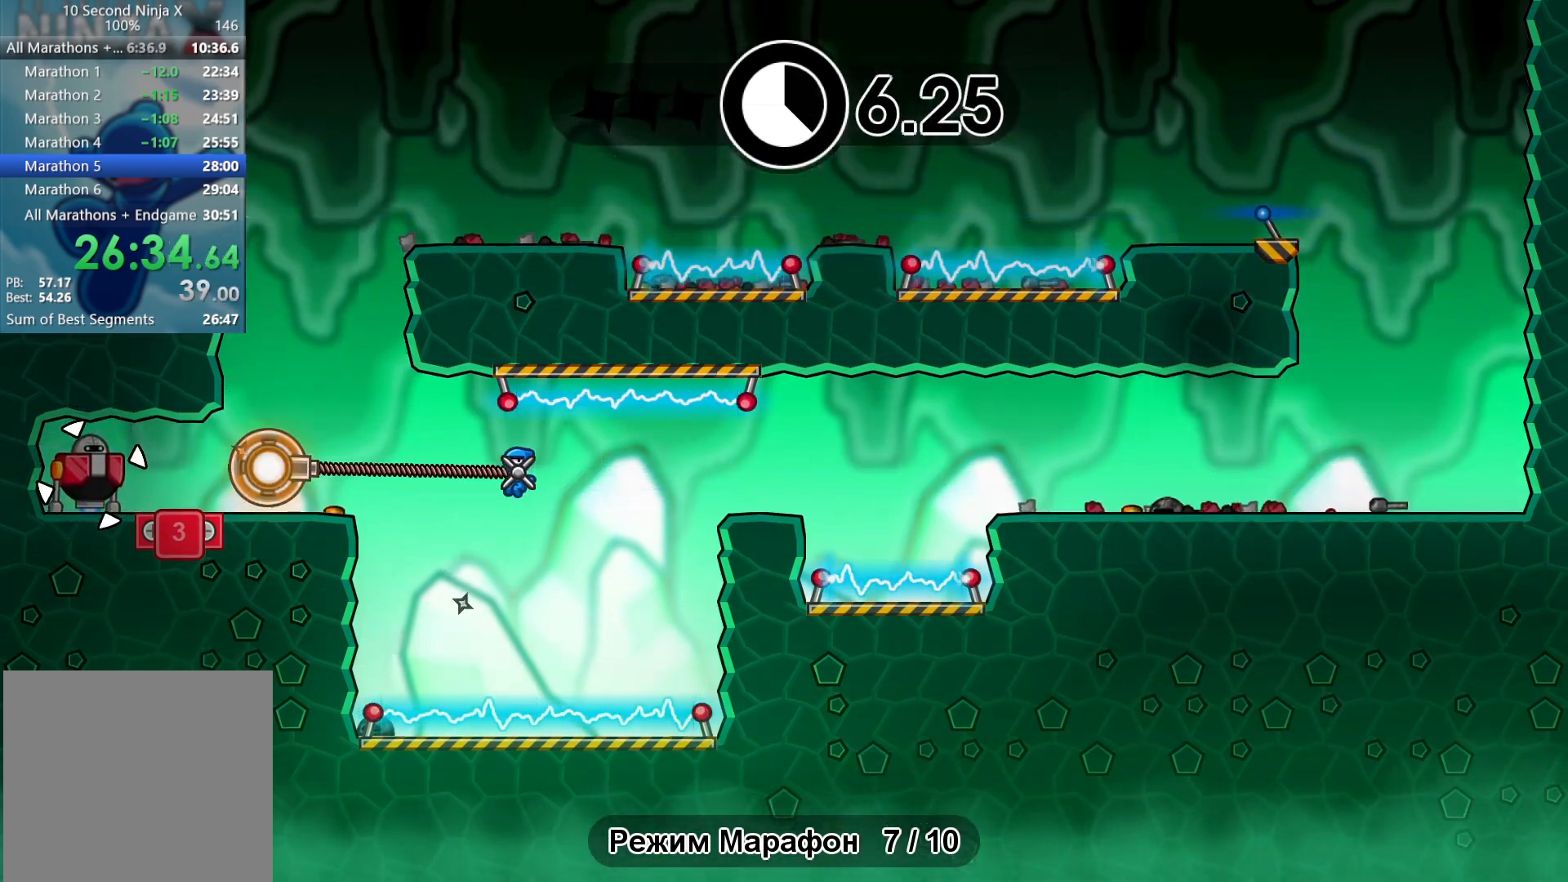
{"buttons": [], "left_stick": "center", "events": [[133, "X", "down"], [200, "left_stick", "center"], [217, "X", "up"], [383, "Y", "down"], [400, "Y", "up"], [417, "Y", "down"], [433, "Y", "up"]]}
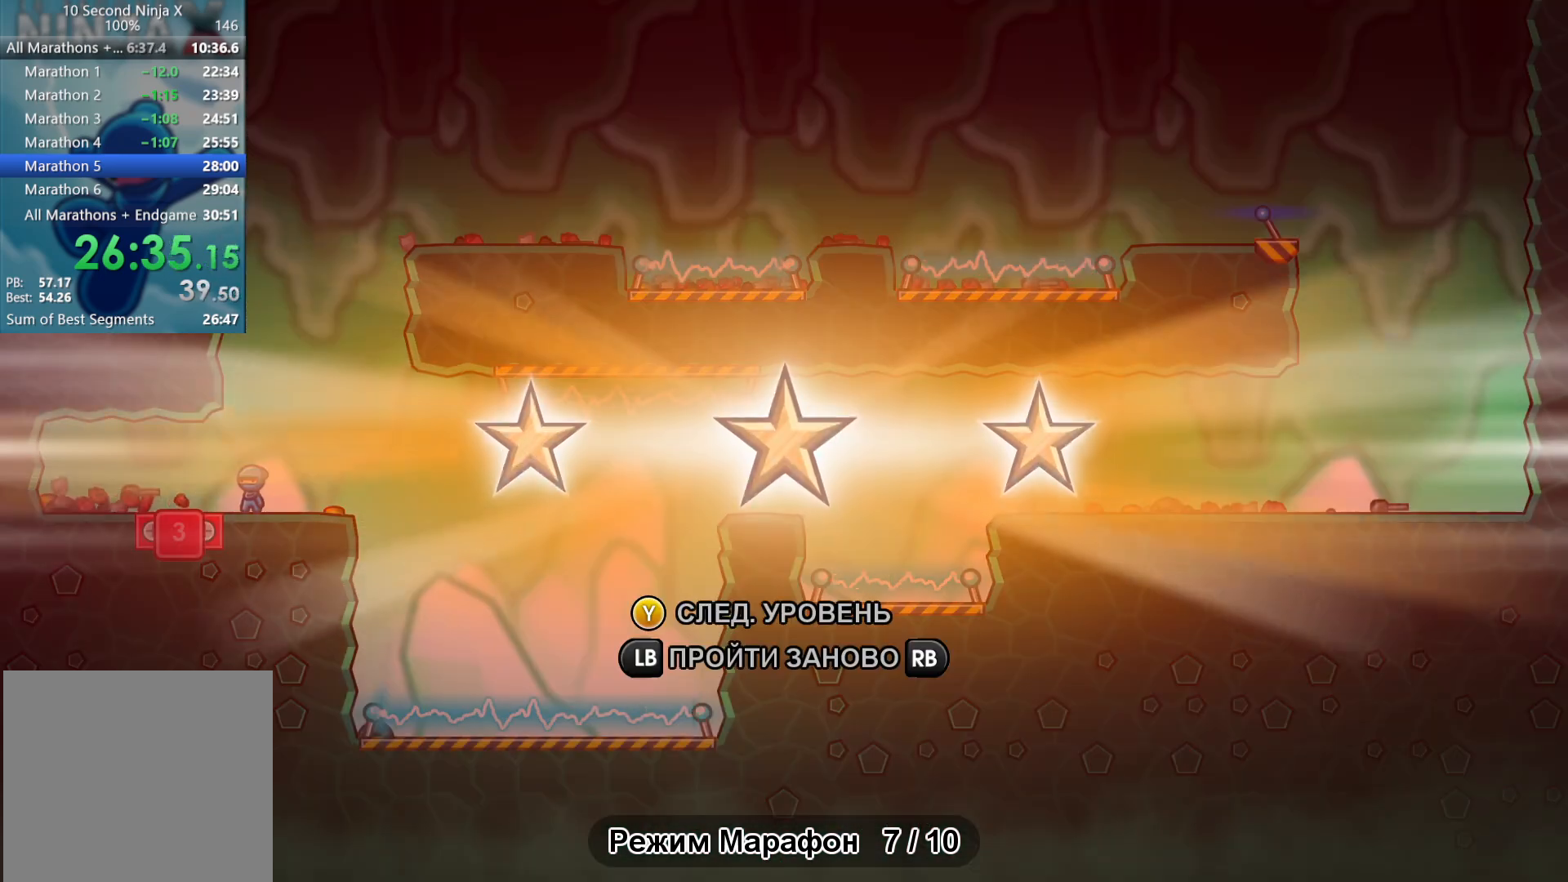
{"buttons": [], "left_stick": "center", "events": [[183, "Y", "down"], [233, "Y", "up"], [367, "Y", "down"], [433, "Y", "up"]]}
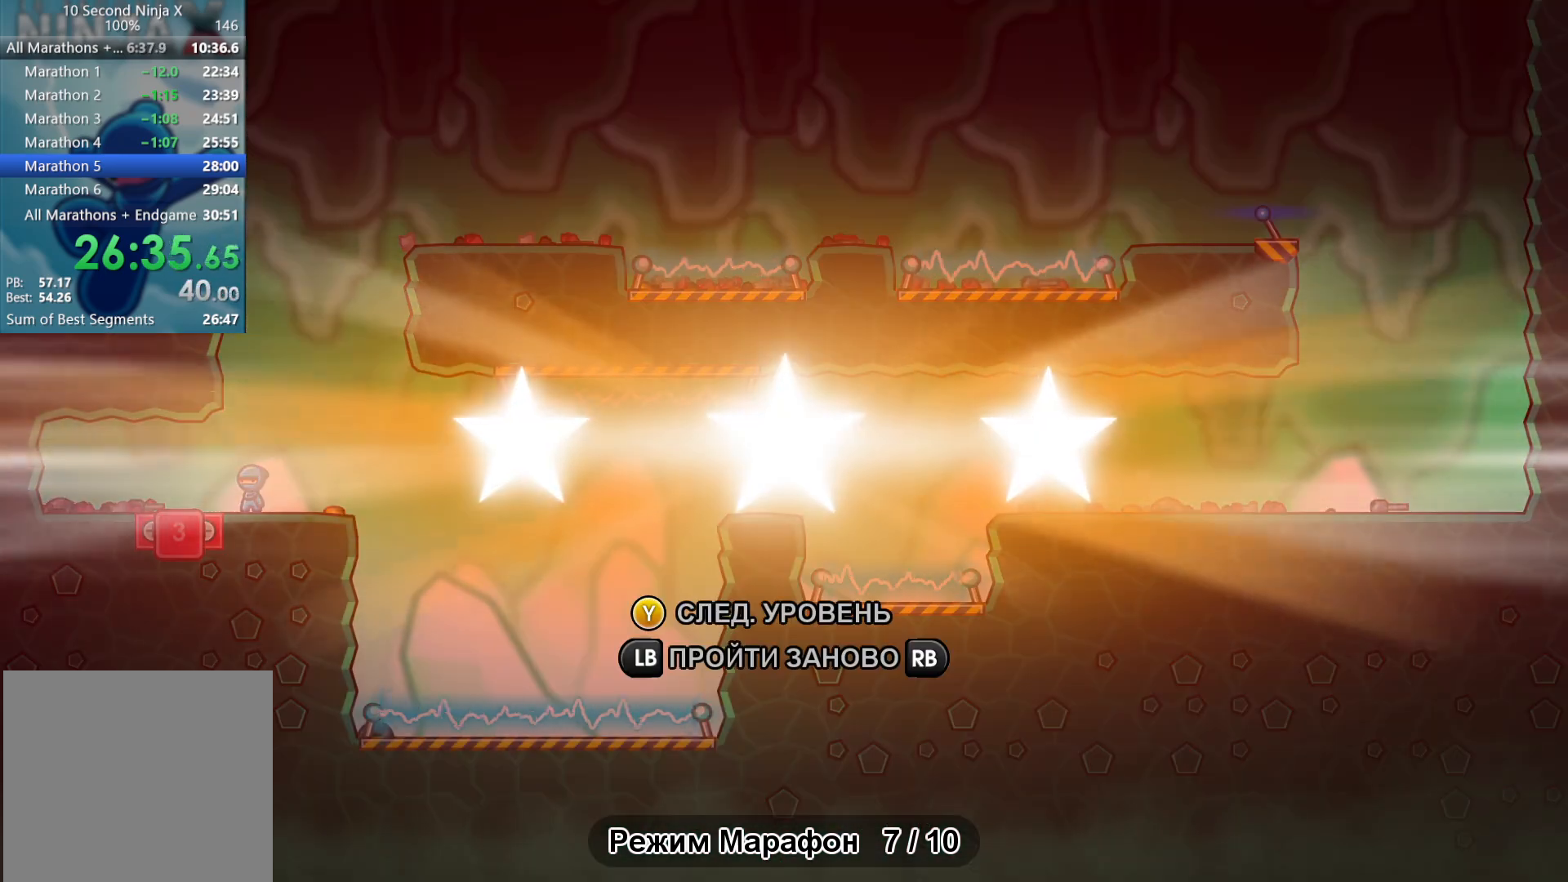
{"buttons": [], "left_stick": "center", "events": [[33, "Y", "down"], [100, "Y", "up"], [200, "Y", "down"], [267, "Y", "up"], [367, "Y", "down"], [417, "Y", "up"]]}
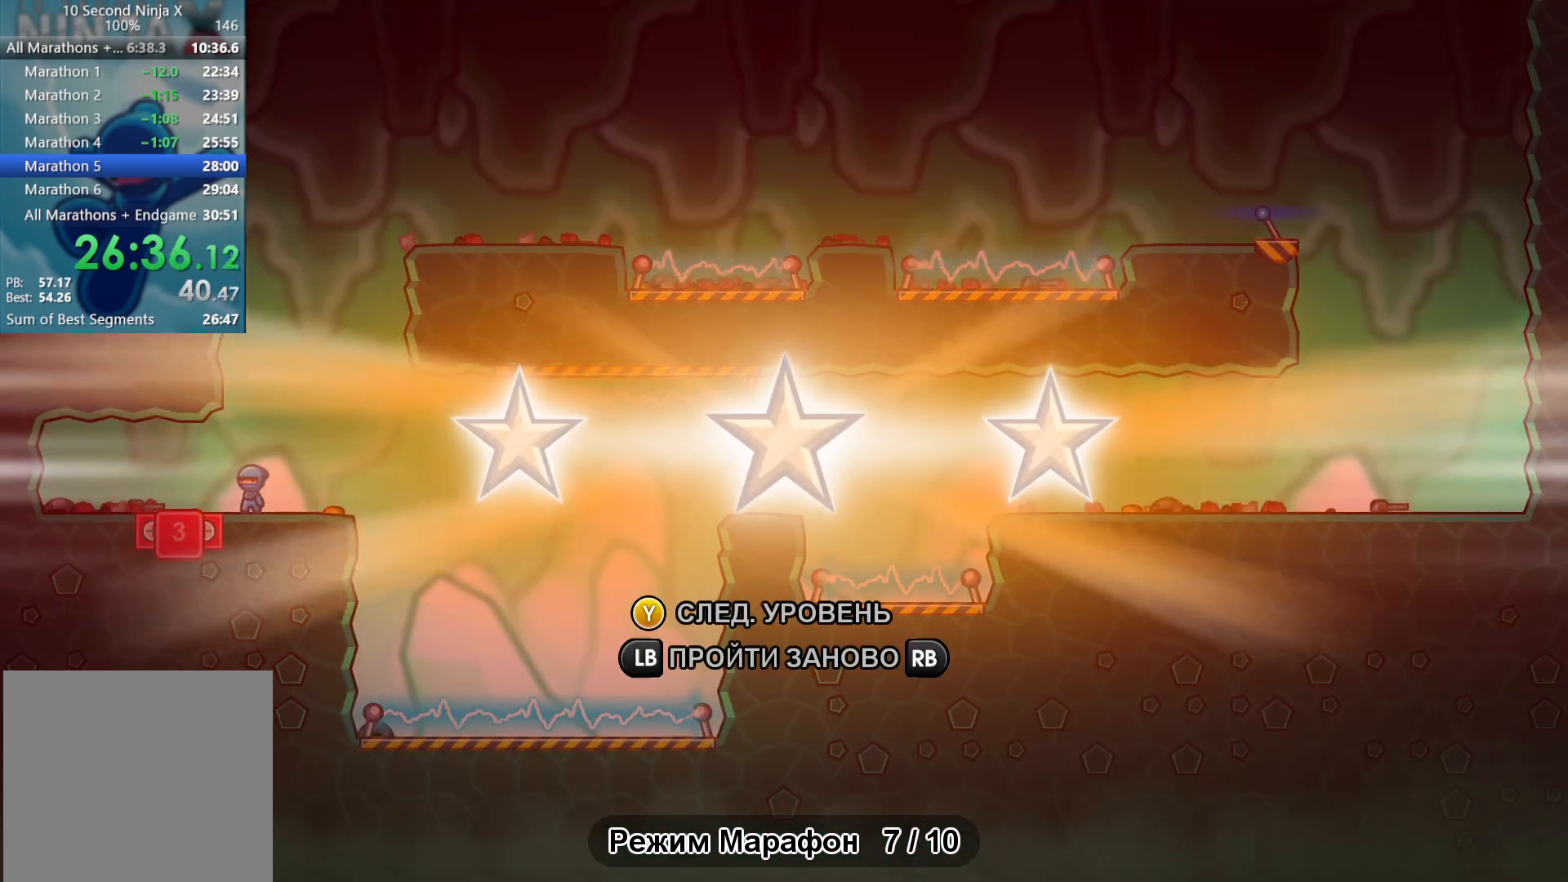
{"buttons": [], "left_stick": "center", "events": [[17, "Y", "down"], [67, "Y", "up"], [200, "Y", "down"], [250, "Y", "up"], [350, "Y", "down"], [383, "Y", "up"]]}
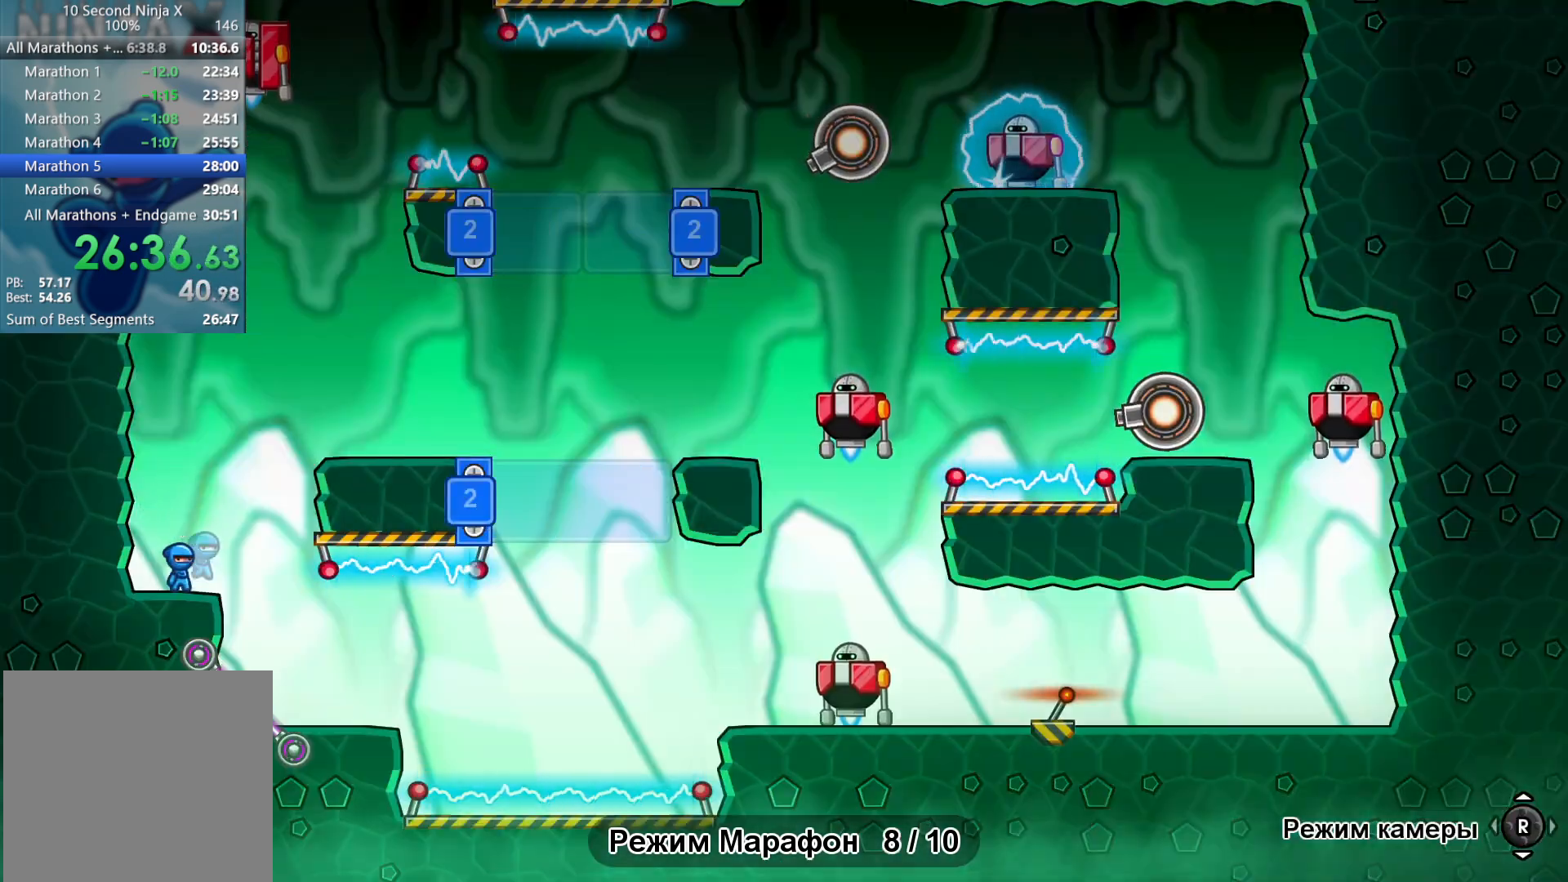
{"buttons": [], "left_stick": "right", "events": [[217, "left_stick", "right"], [333, "A", "down"], [417, "A", "up"]]}
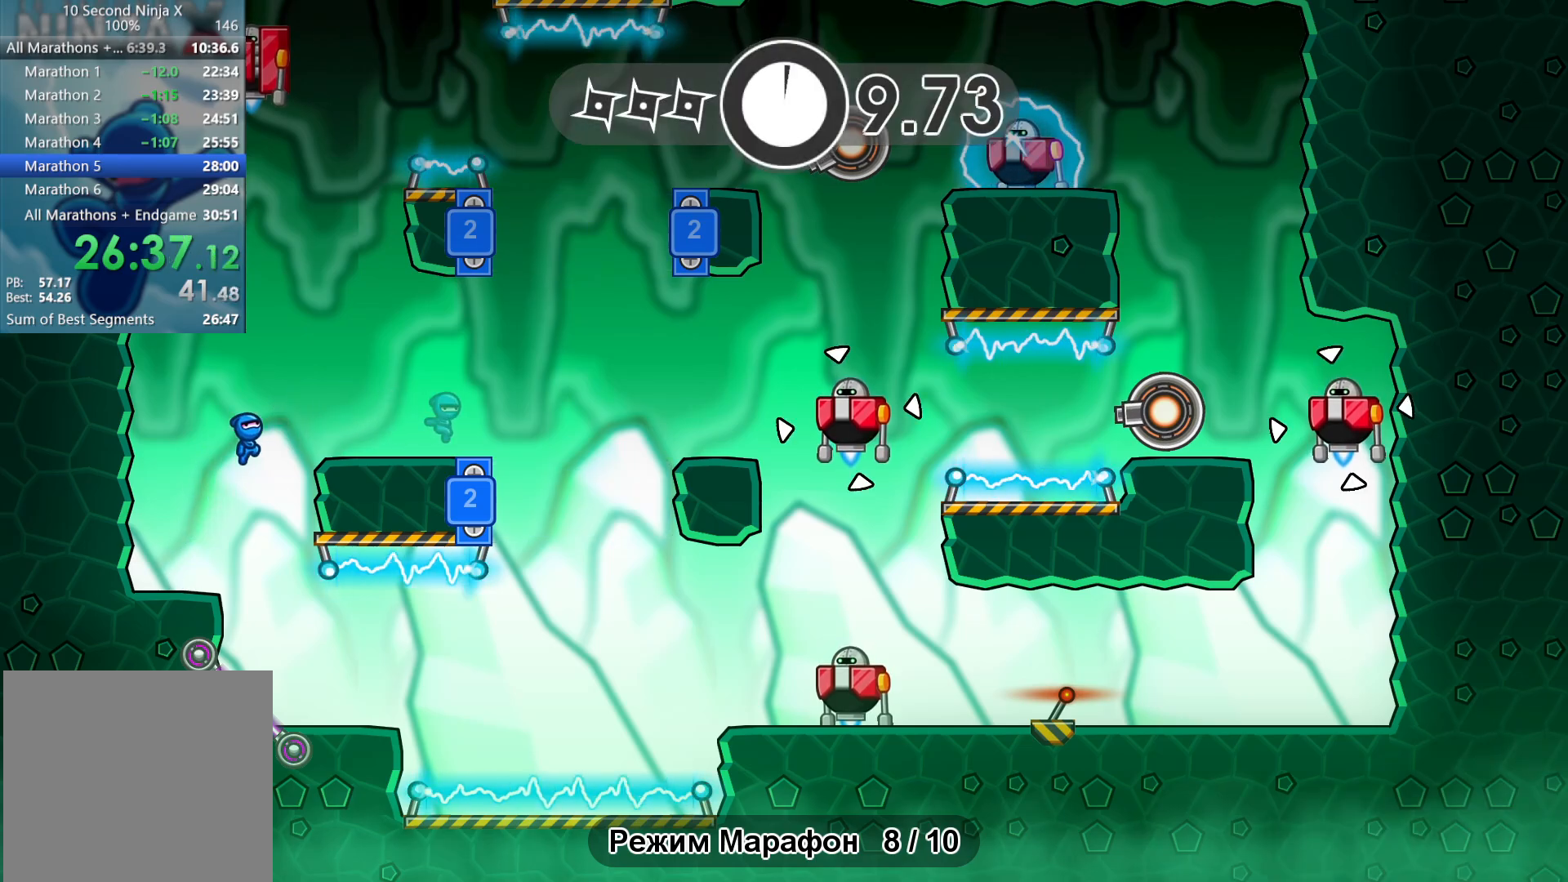
{"buttons": [], "left_stick": "right", "events": [[350, "A", "down"], [433, "A", "up"]]}
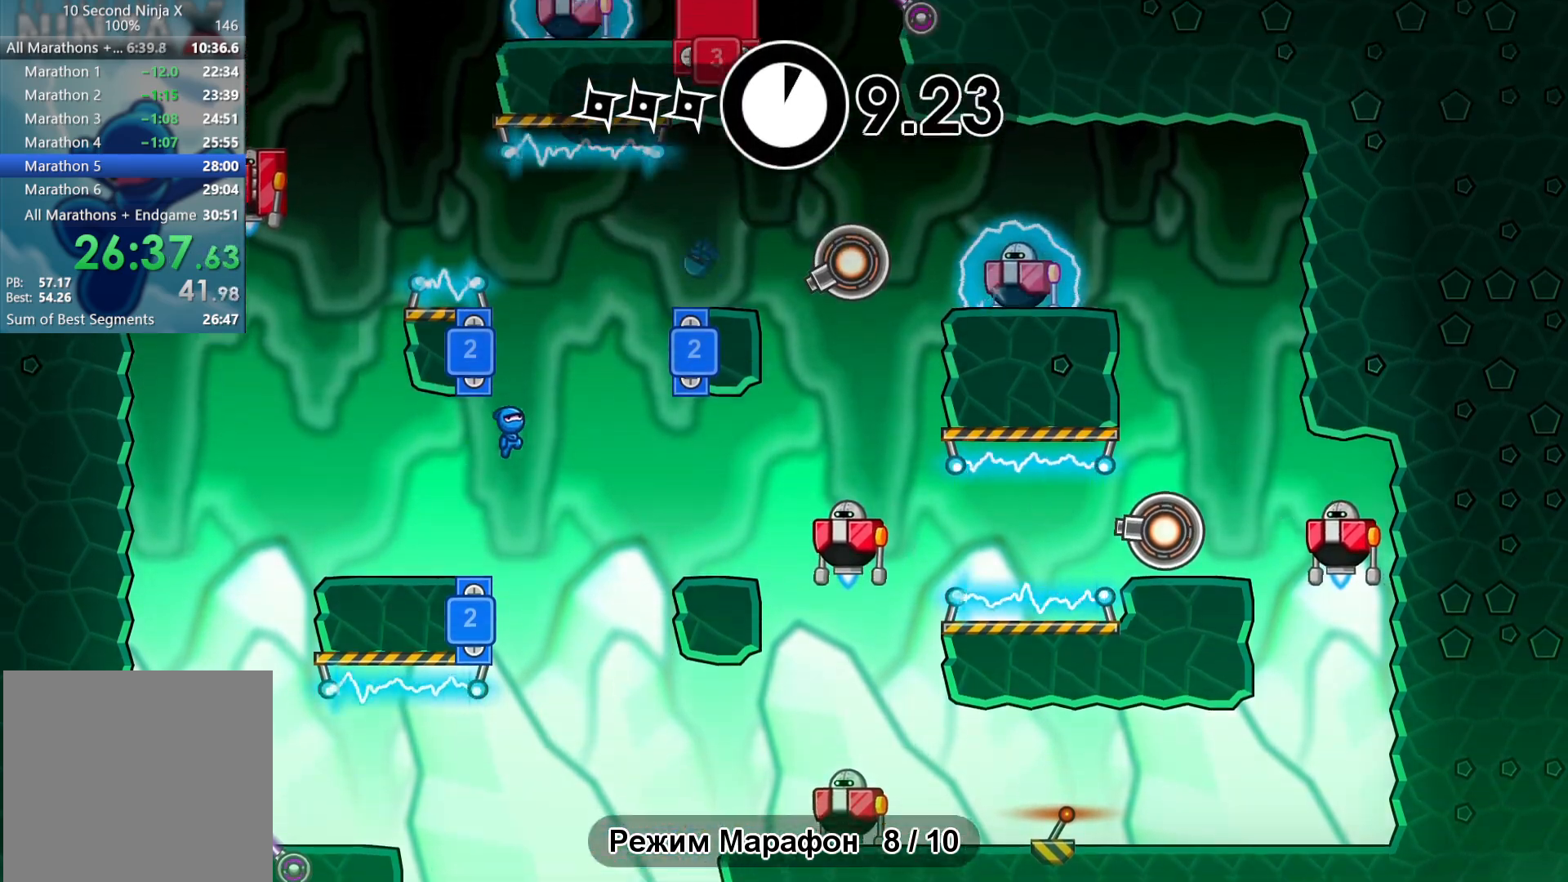
{"buttons": [], "left_stick": "right", "events": [[33, "A", "down"], [133, "A", "up"]]}